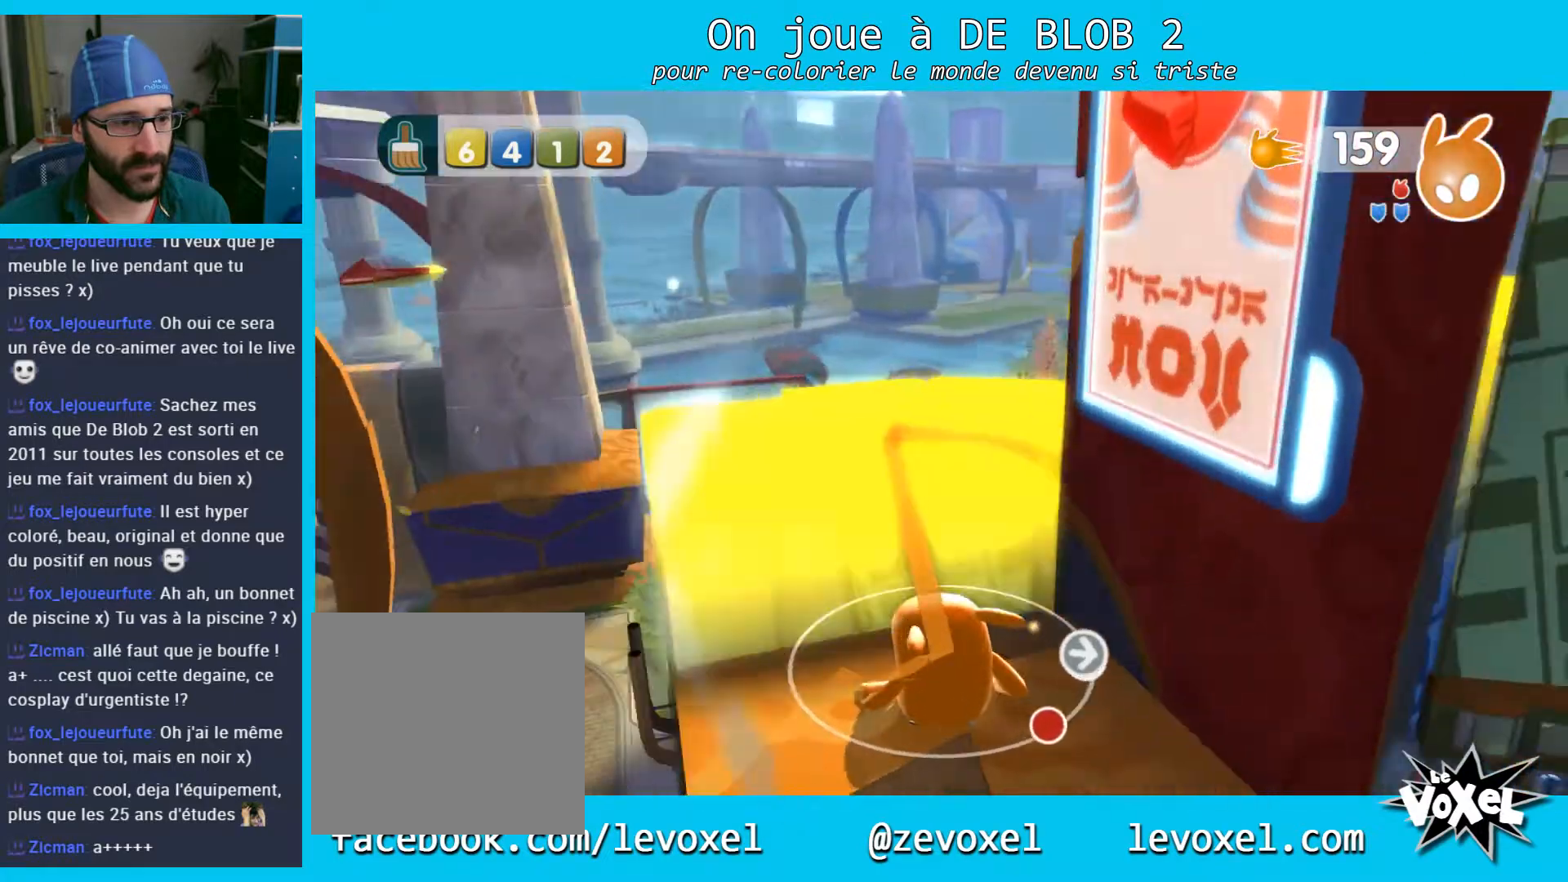
Gameplay with a controller (Xbox layout); each line is a JSON object with the inputs held at the frame after it. "events" lists button and stick changes between this image and that frame as [ms after this image, input, new state], when the widget could be followed in between. Not read: L3 R3.
{"buttons": [], "left_stick": "center", "right_stick": "center", "events": [[167, "right_stick", "center"]]}
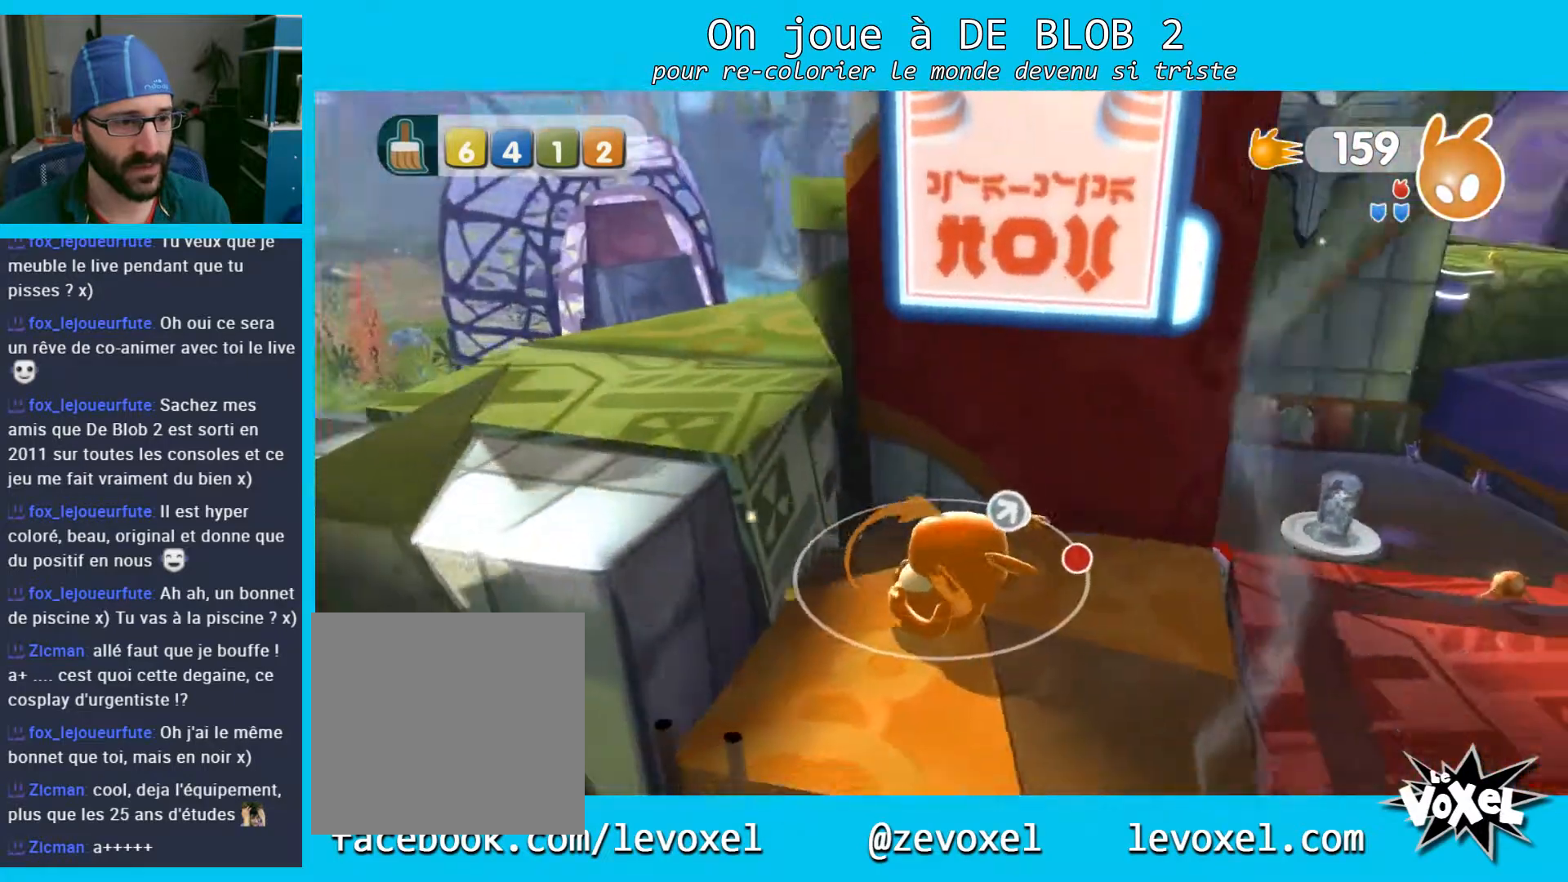
{"buttons": [], "left_stick": "center", "right_stick": "center", "events": []}
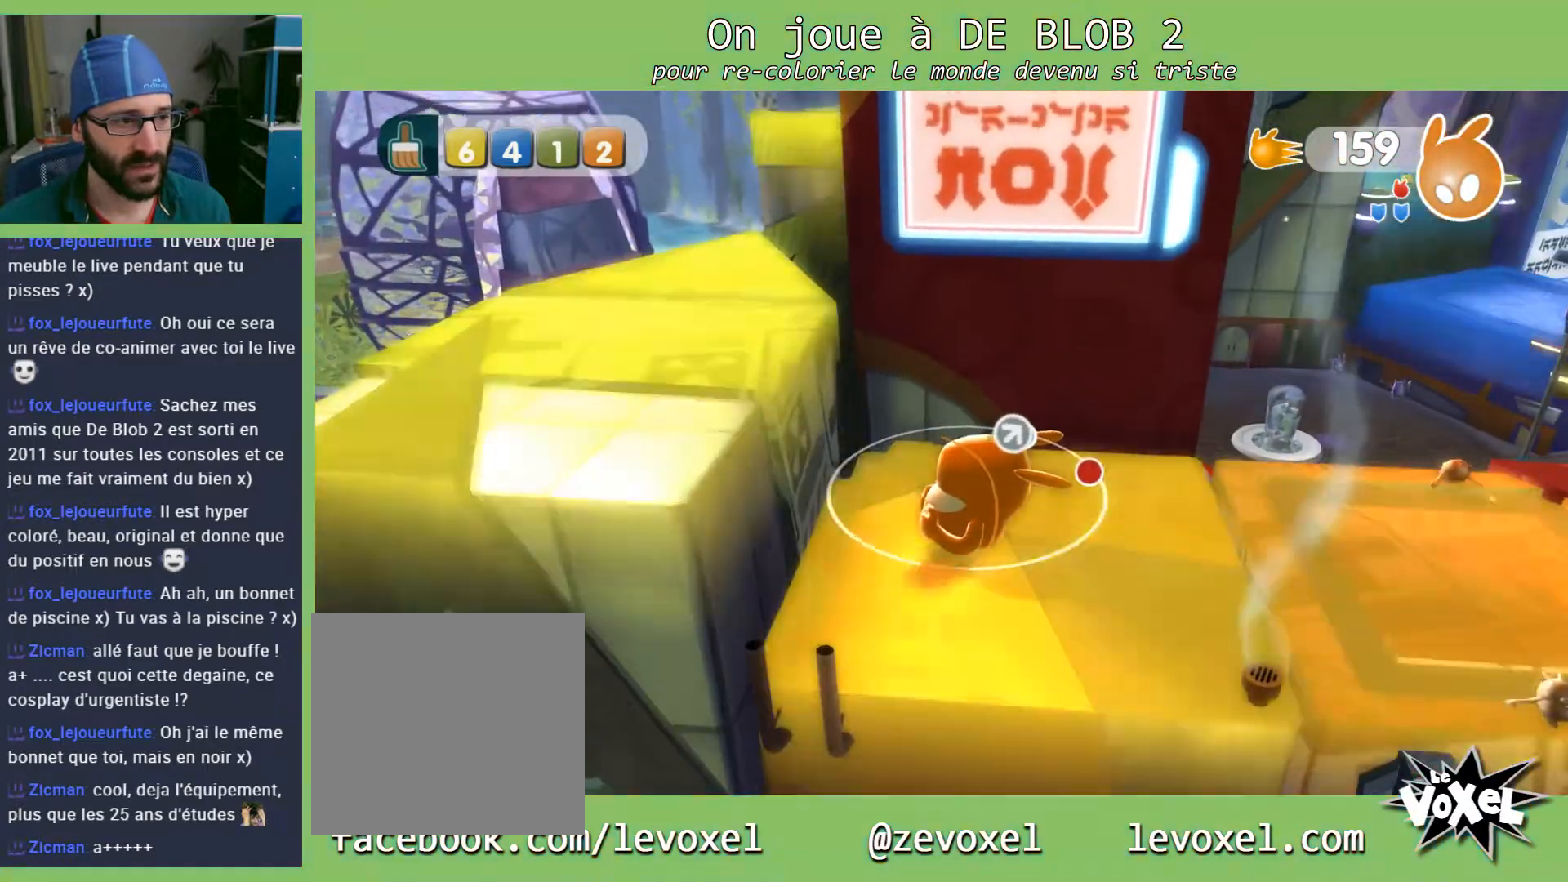
{"buttons": [], "left_stick": "center", "right_stick": "right", "events": [[467, "right_stick", "right"]]}
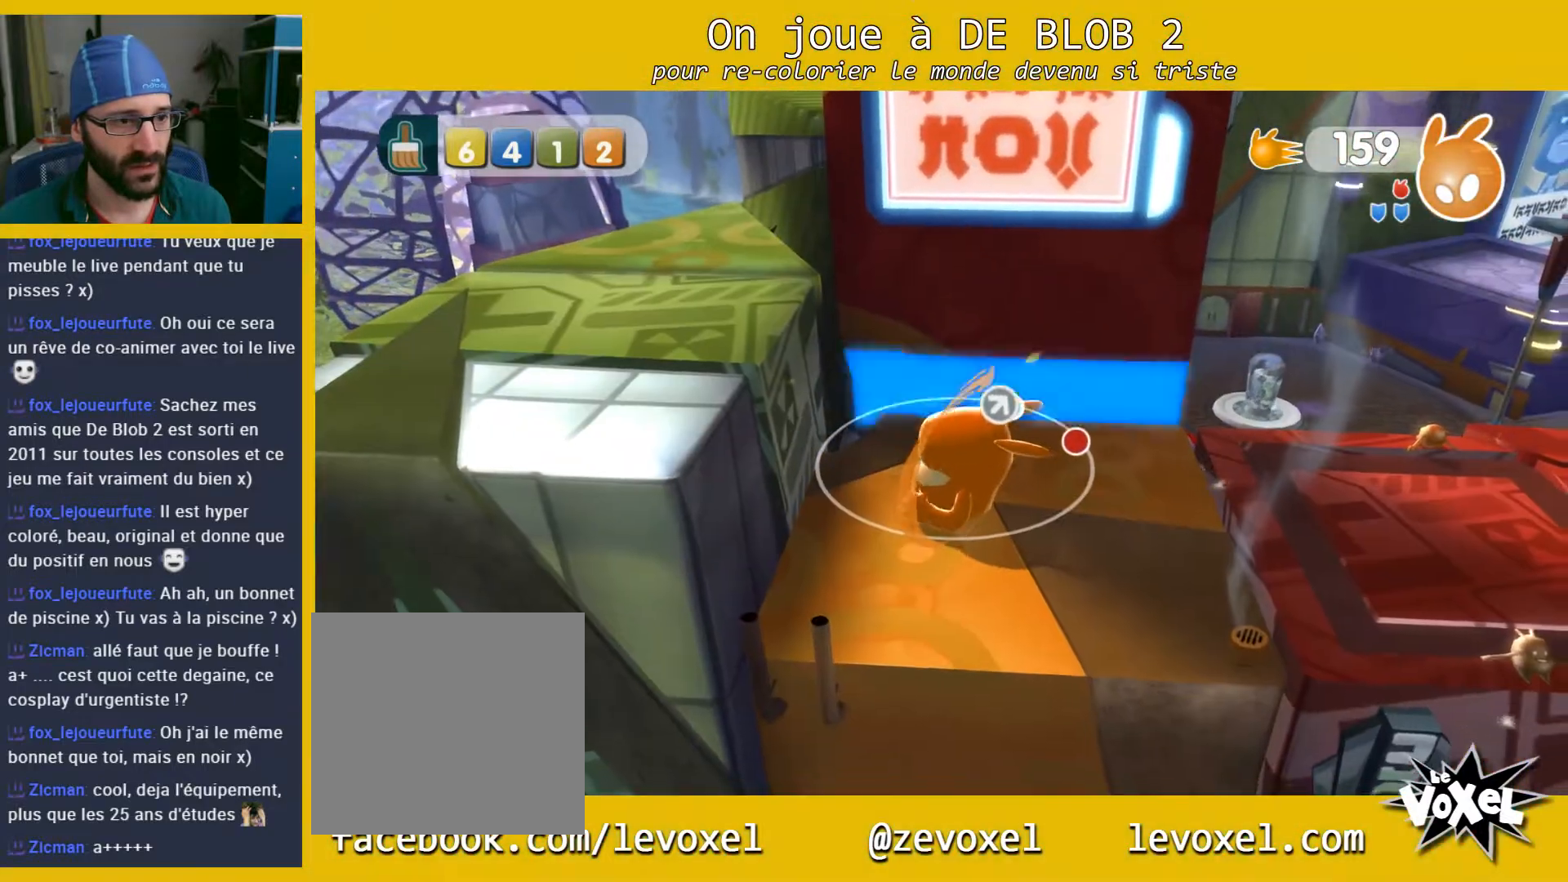
{"buttons": [], "left_stick": "up-right", "right_stick": "center", "events": [[233, "left_stick", "up-right"], [467, "right_stick", "center"]]}
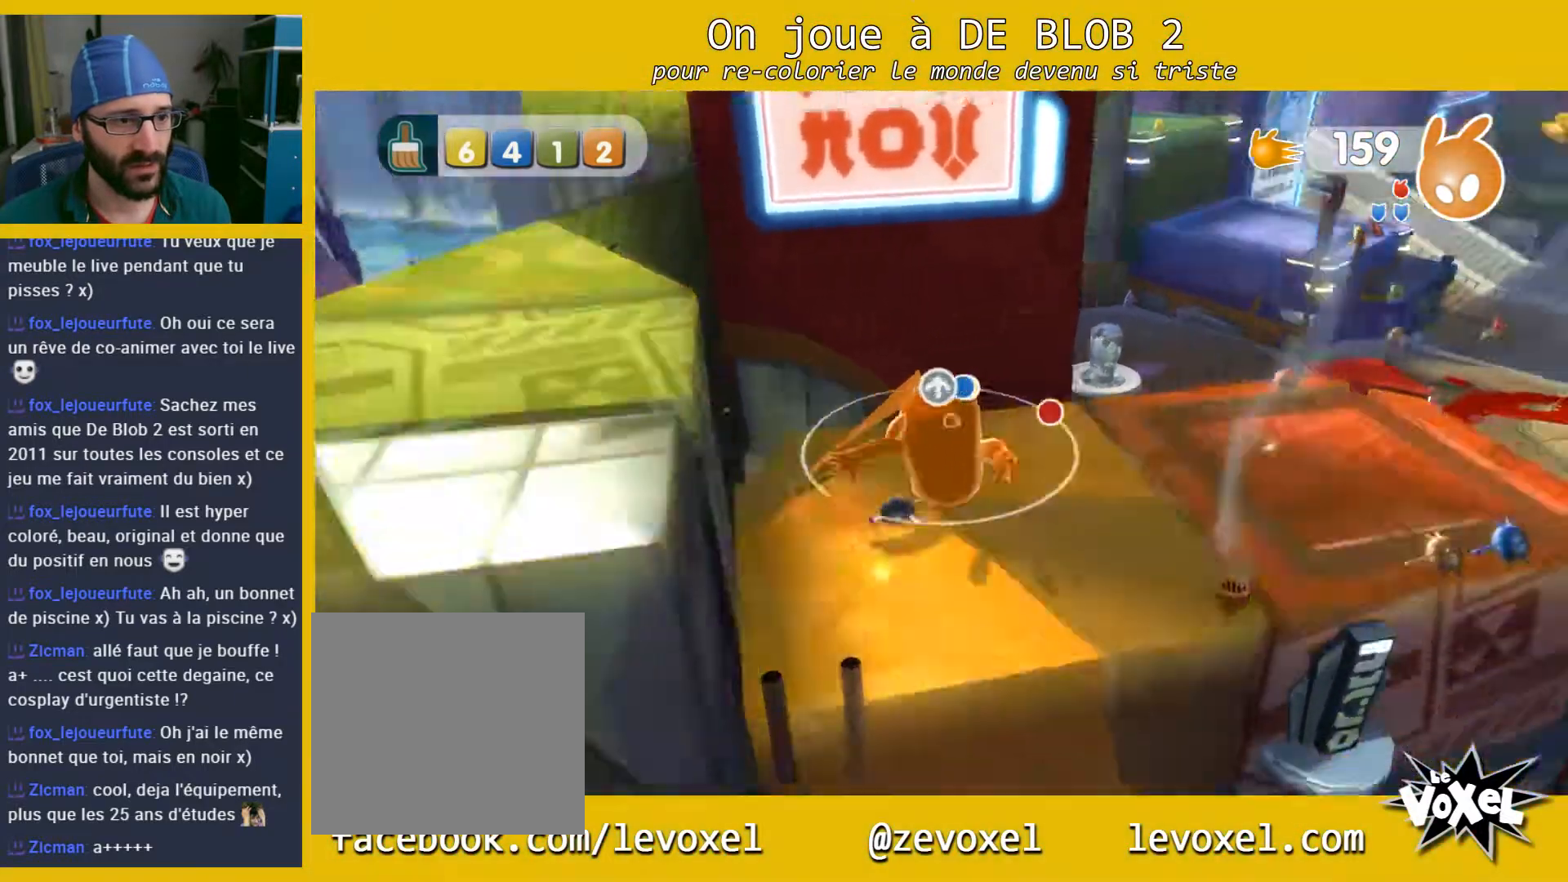
{"buttons": [], "left_stick": "center", "right_stick": "center", "events": [[367, "left_stick", "center"]]}
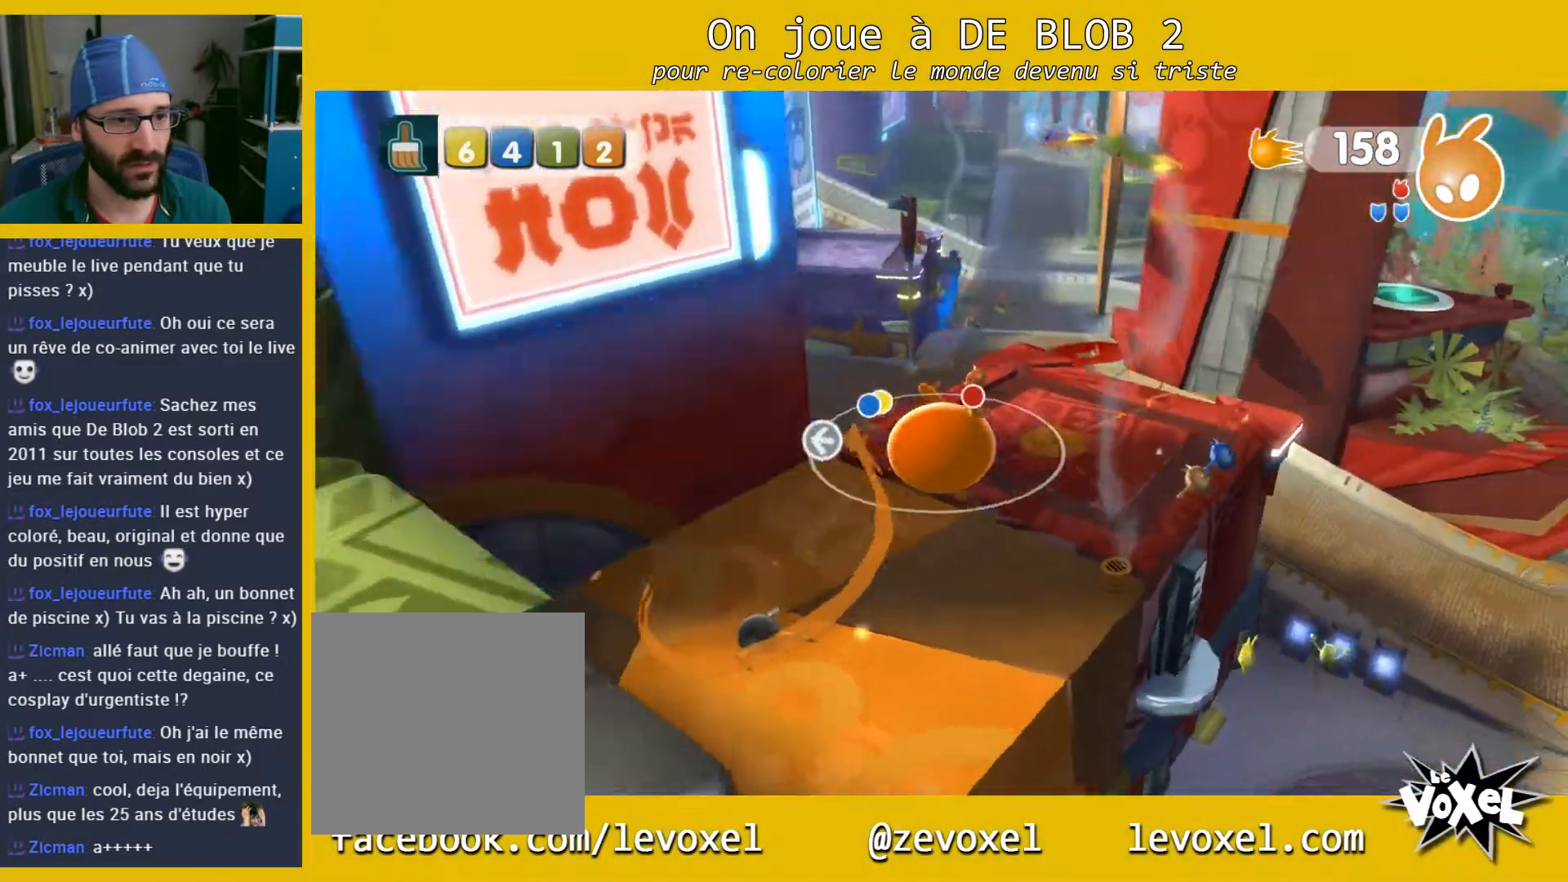
{"buttons": [], "left_stick": "up-right", "right_stick": "center", "events": [[167, "left_stick", "up-right"]]}
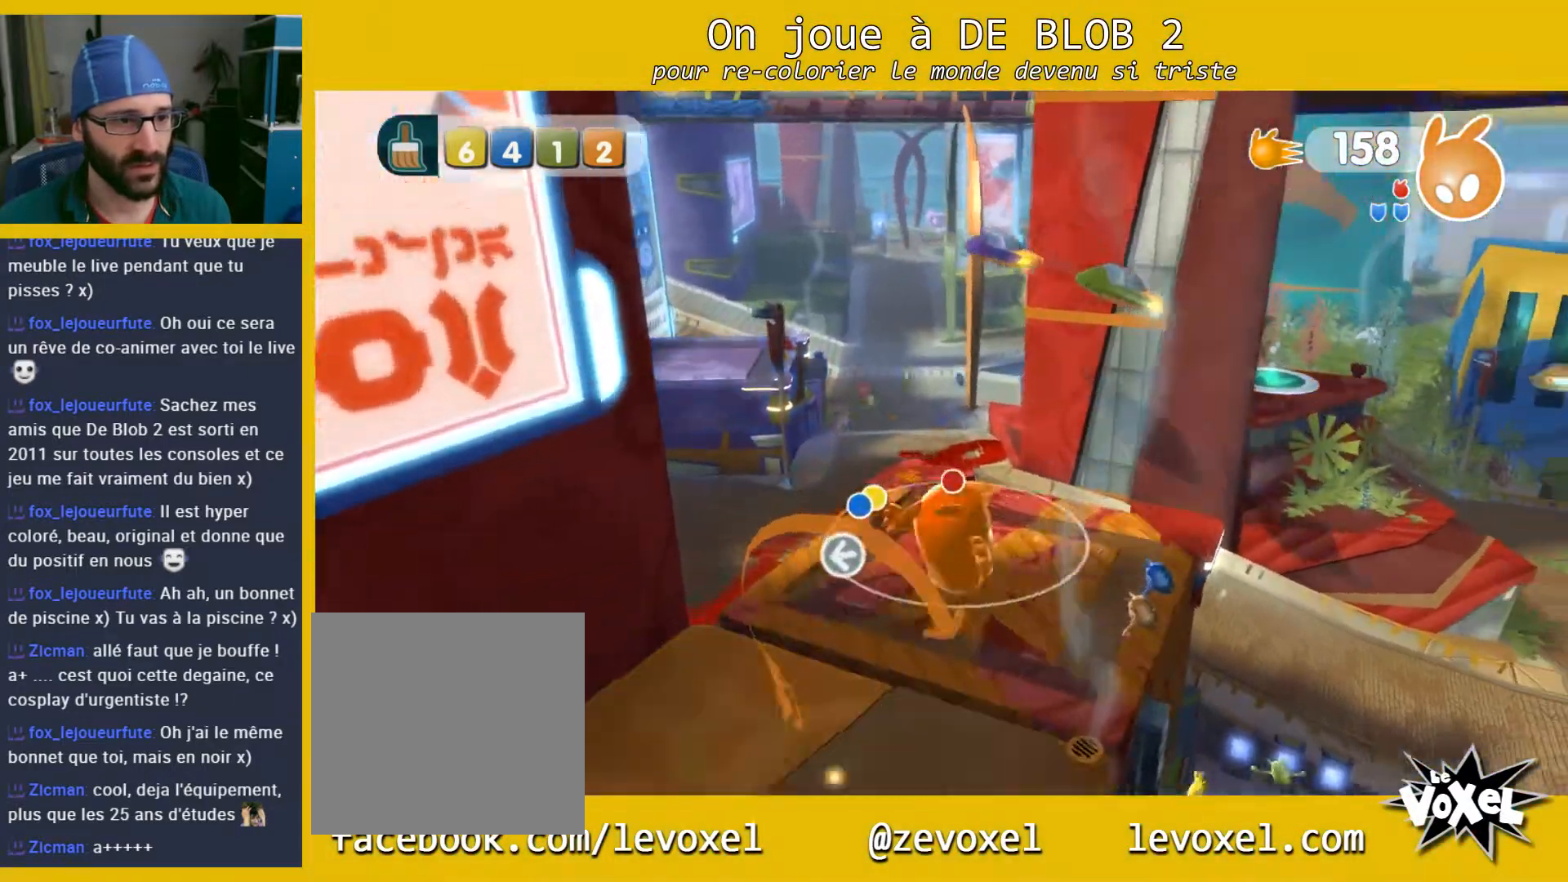
{"buttons": ["A"], "left_stick": "up-right", "right_stick": "center", "events": [[333, "A", "down"]]}
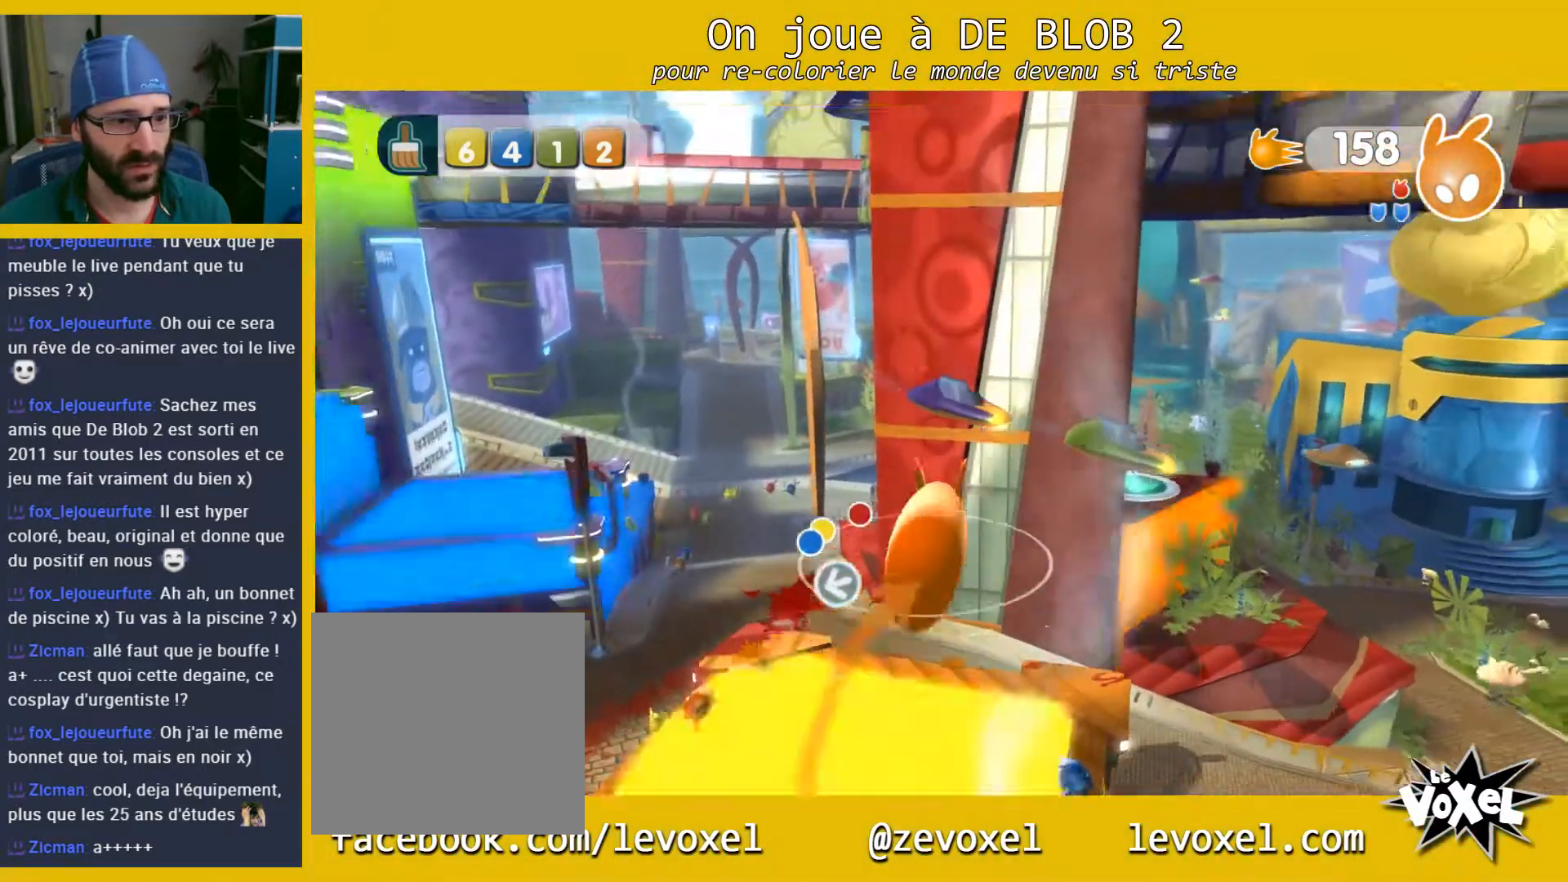
{"buttons": [], "left_stick": "up", "right_stick": "center", "events": [[300, "left_stick", "up"], [367, "A", "up"]]}
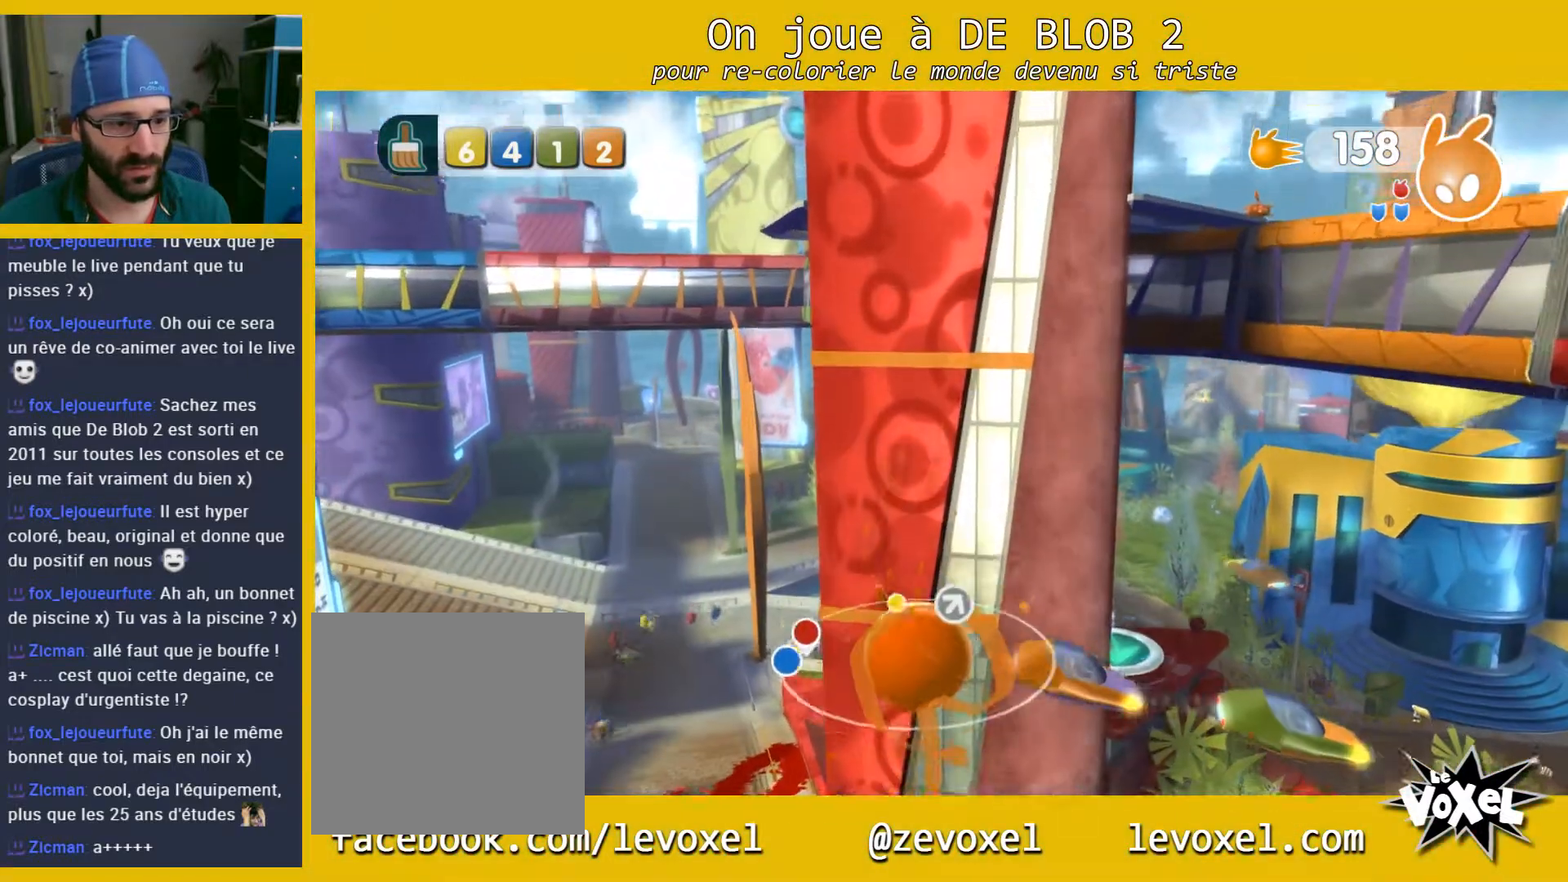
{"buttons": [], "left_stick": "up-right", "right_stick": "left", "events": [[33, "left_stick", "up-right"], [433, "right_stick", "left"]]}
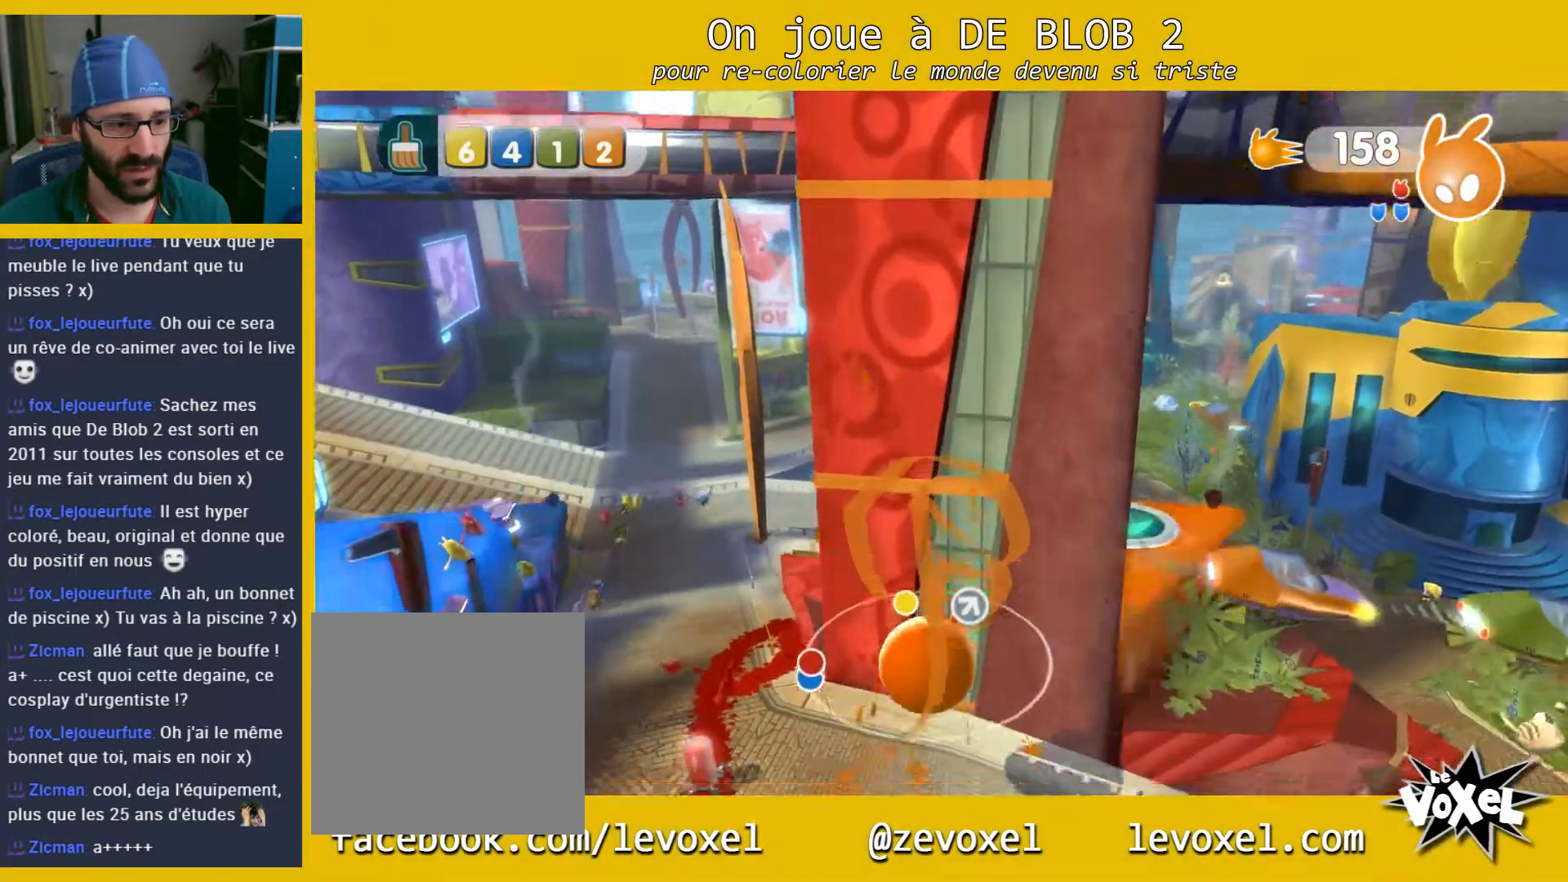
{"buttons": [], "left_stick": "up-right", "right_stick": "left", "events": []}
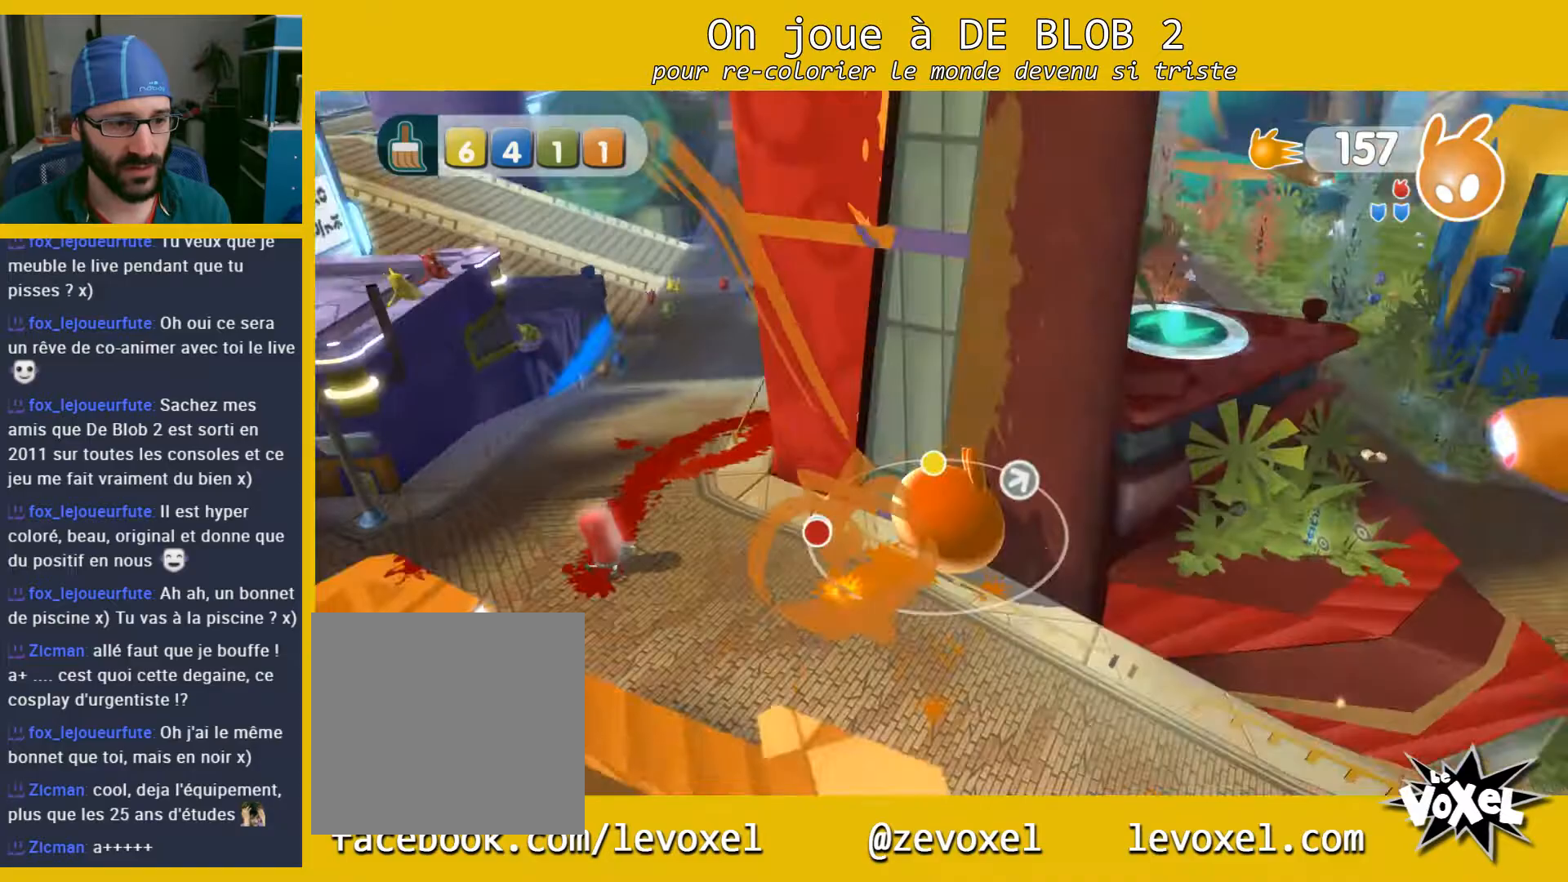
{"buttons": [], "left_stick": "up-right", "right_stick": "center", "events": [[267, "right_stick", "center"]]}
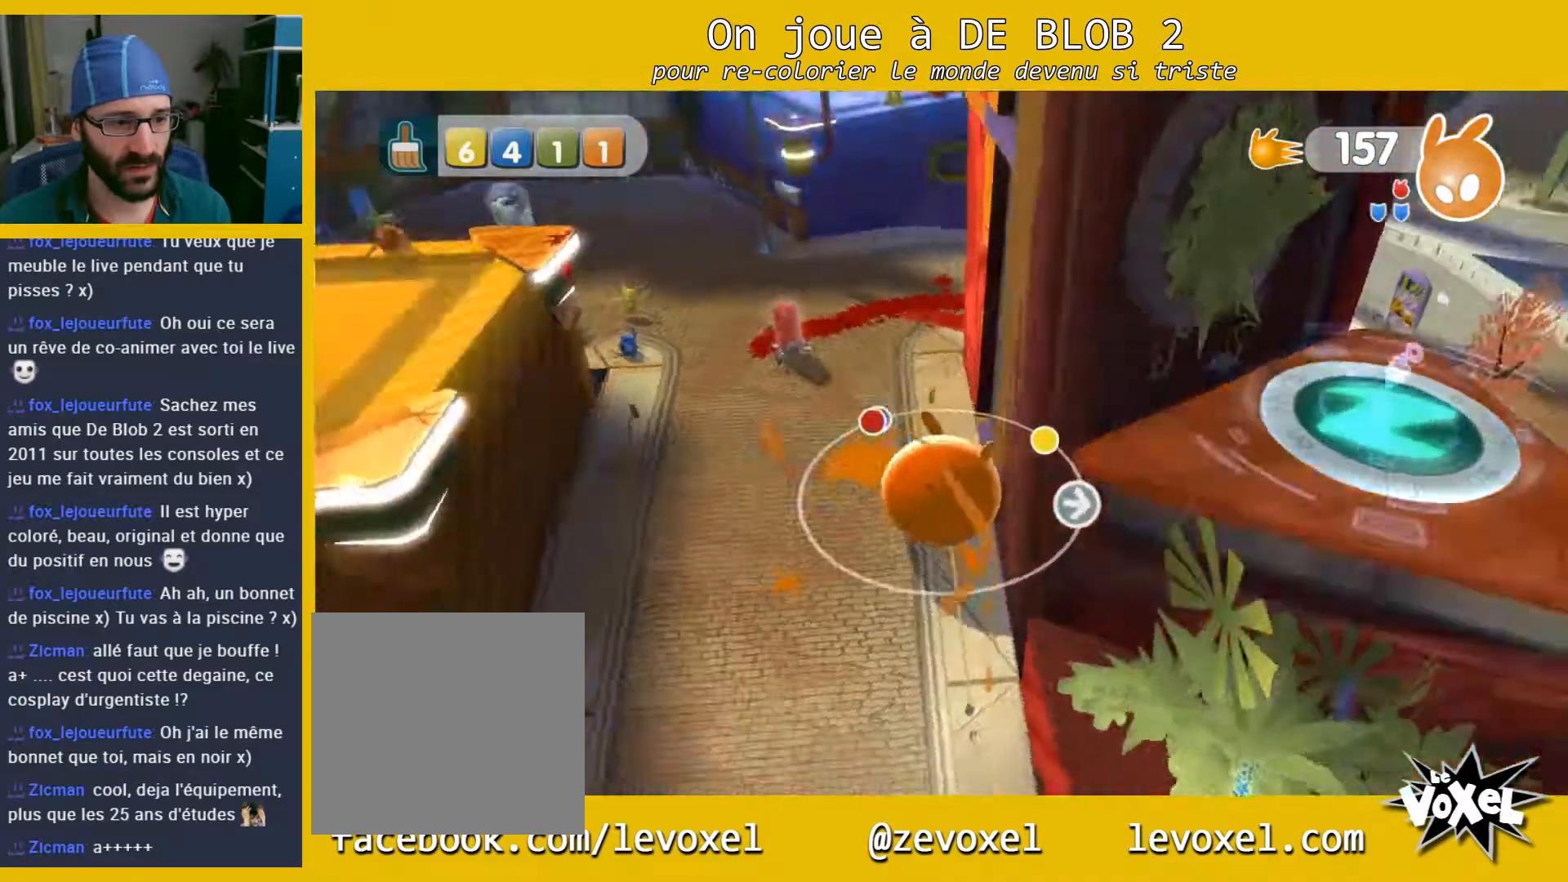
{"buttons": [], "left_stick": "down-right", "right_stick": "center", "events": [[233, "left_stick", "down-right"]]}
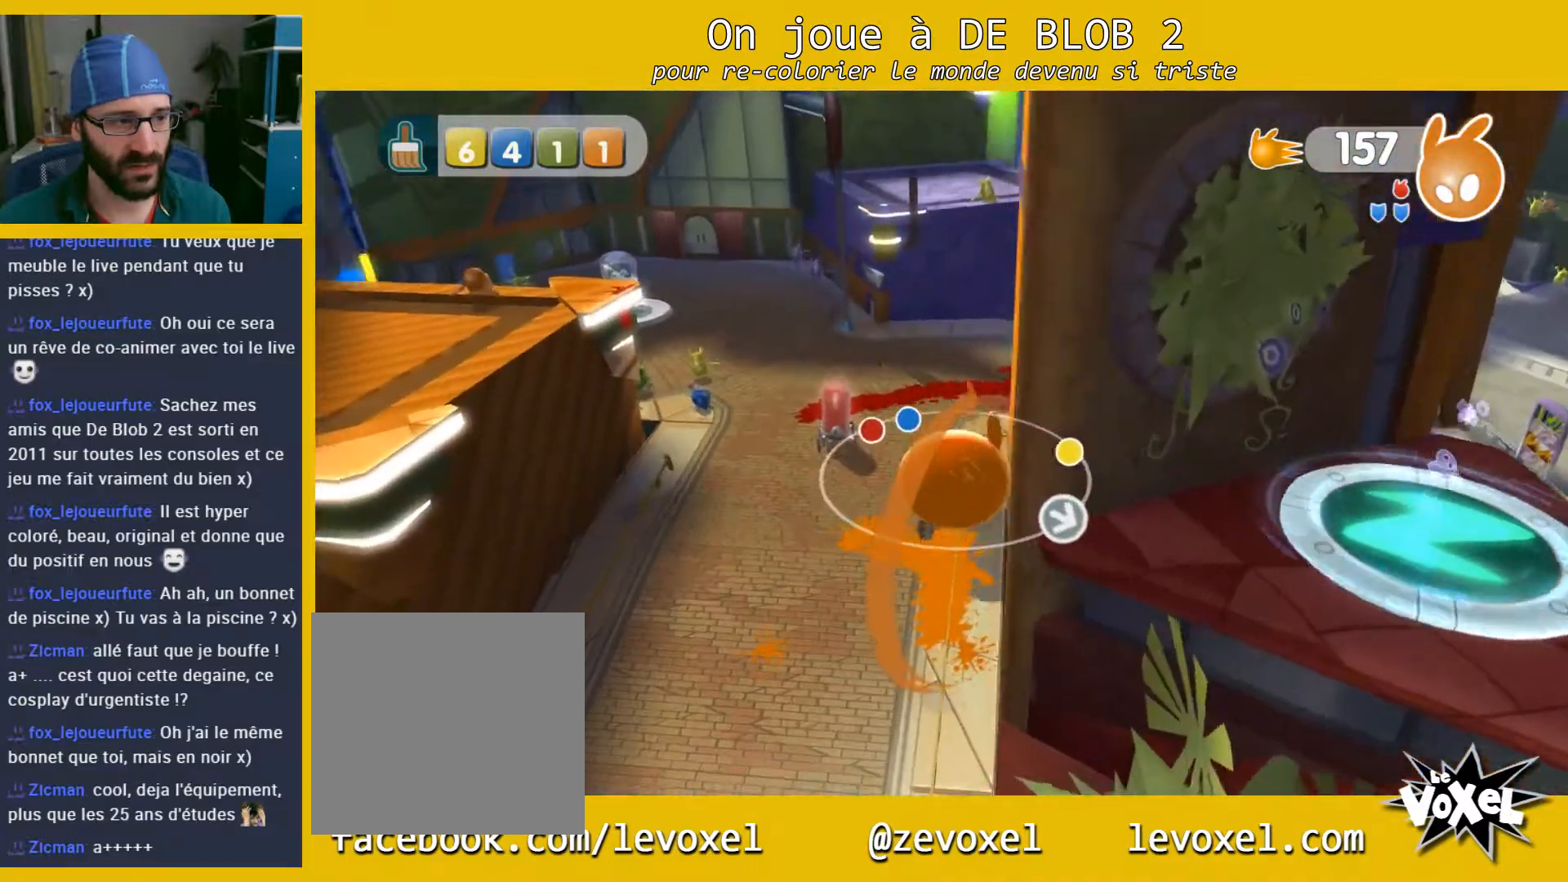
{"buttons": [], "left_stick": "down-right", "right_stick": "center", "events": [[133, "left_stick", "down"], [433, "left_stick", "down-right"]]}
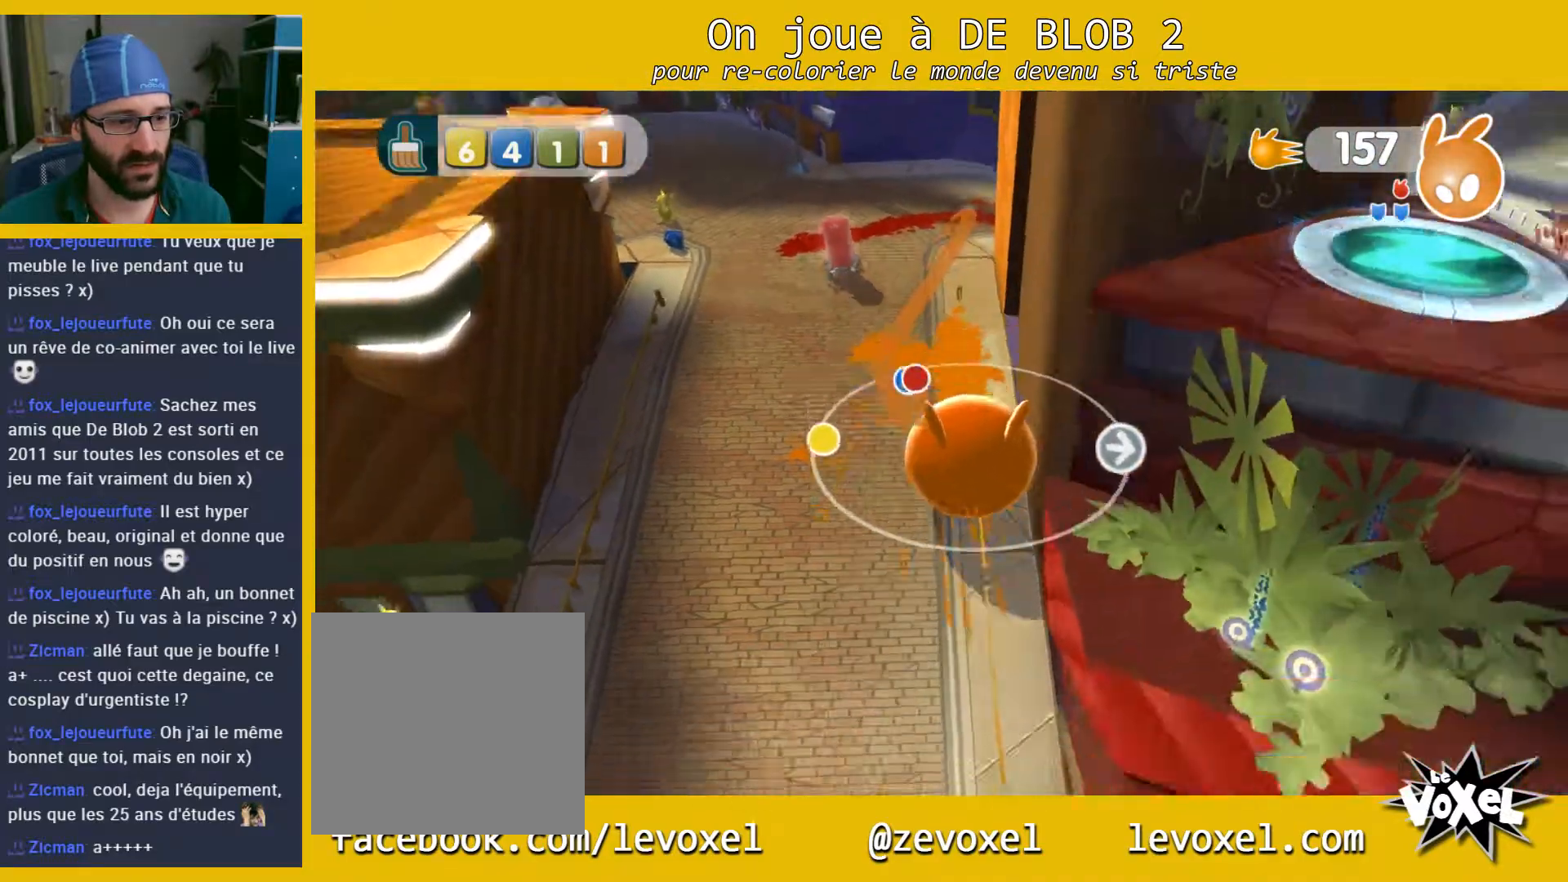
{"buttons": [], "left_stick": "up-right", "right_stick": "center", "events": [[100, "A", "down"], [100, "left_stick", "up-right"], [133, "A", "up"]]}
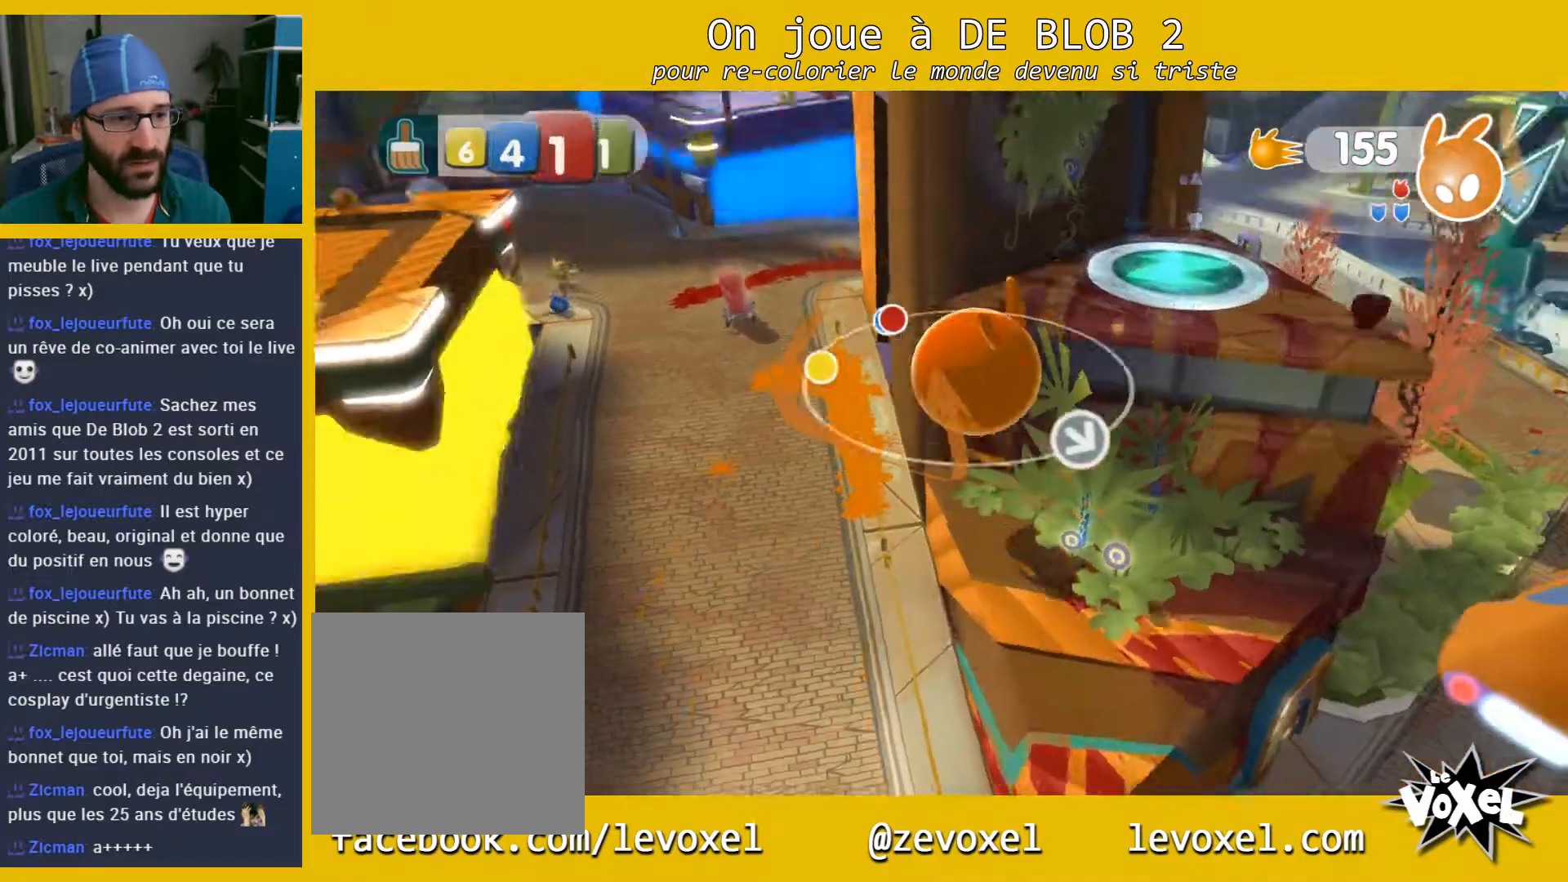
{"buttons": [], "left_stick": "up-left", "right_stick": "center", "events": [[200, "left_stick", "up"], [333, "left_stick", "up-left"]]}
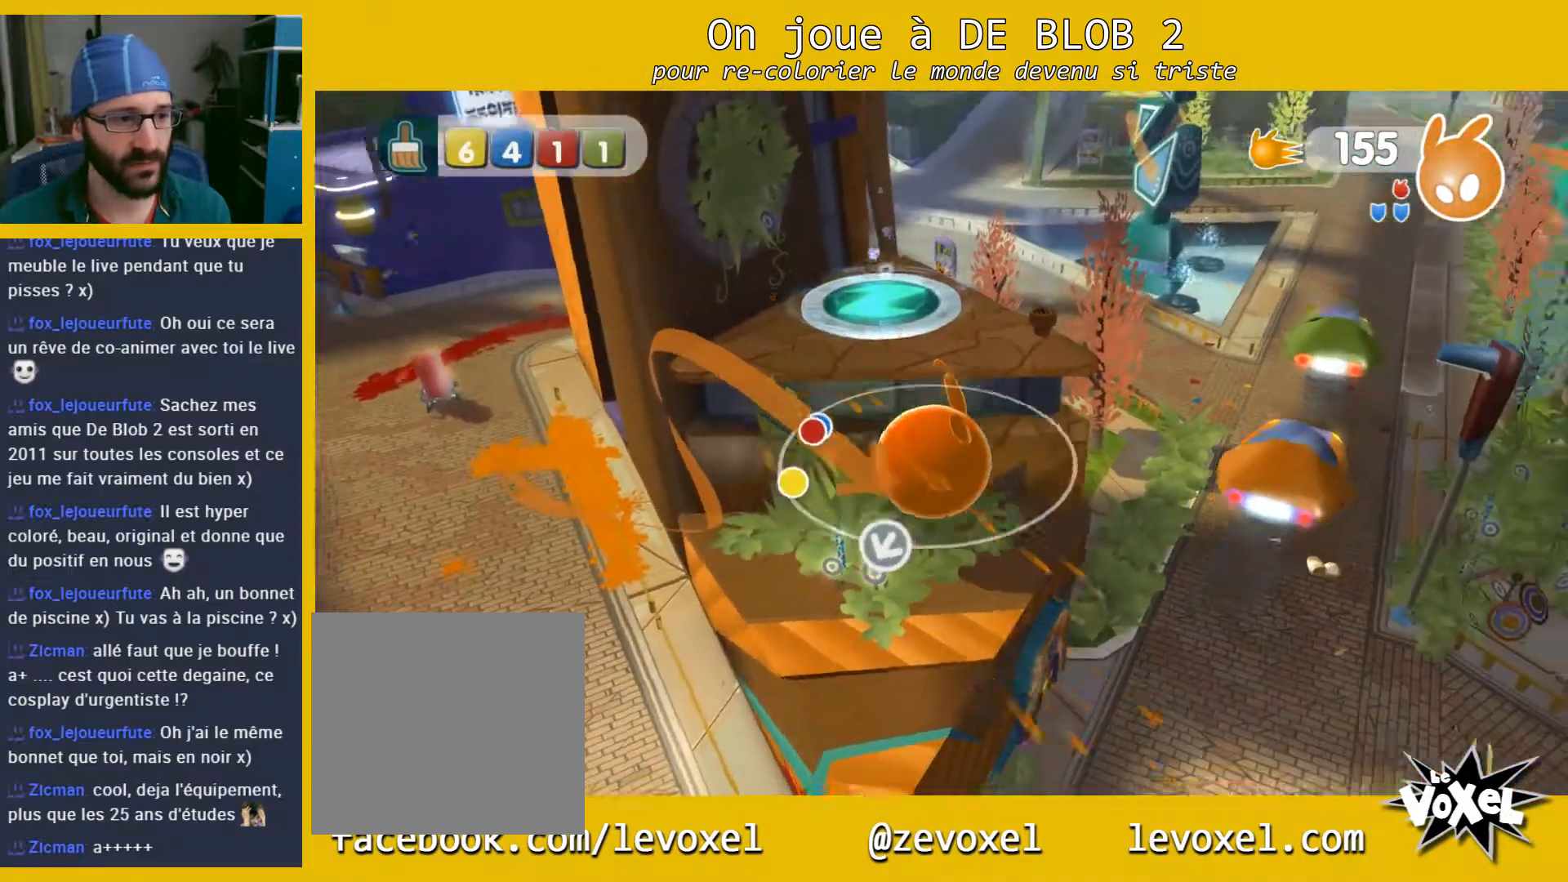
{"buttons": [], "left_stick": "up-left", "right_stick": "center", "events": []}
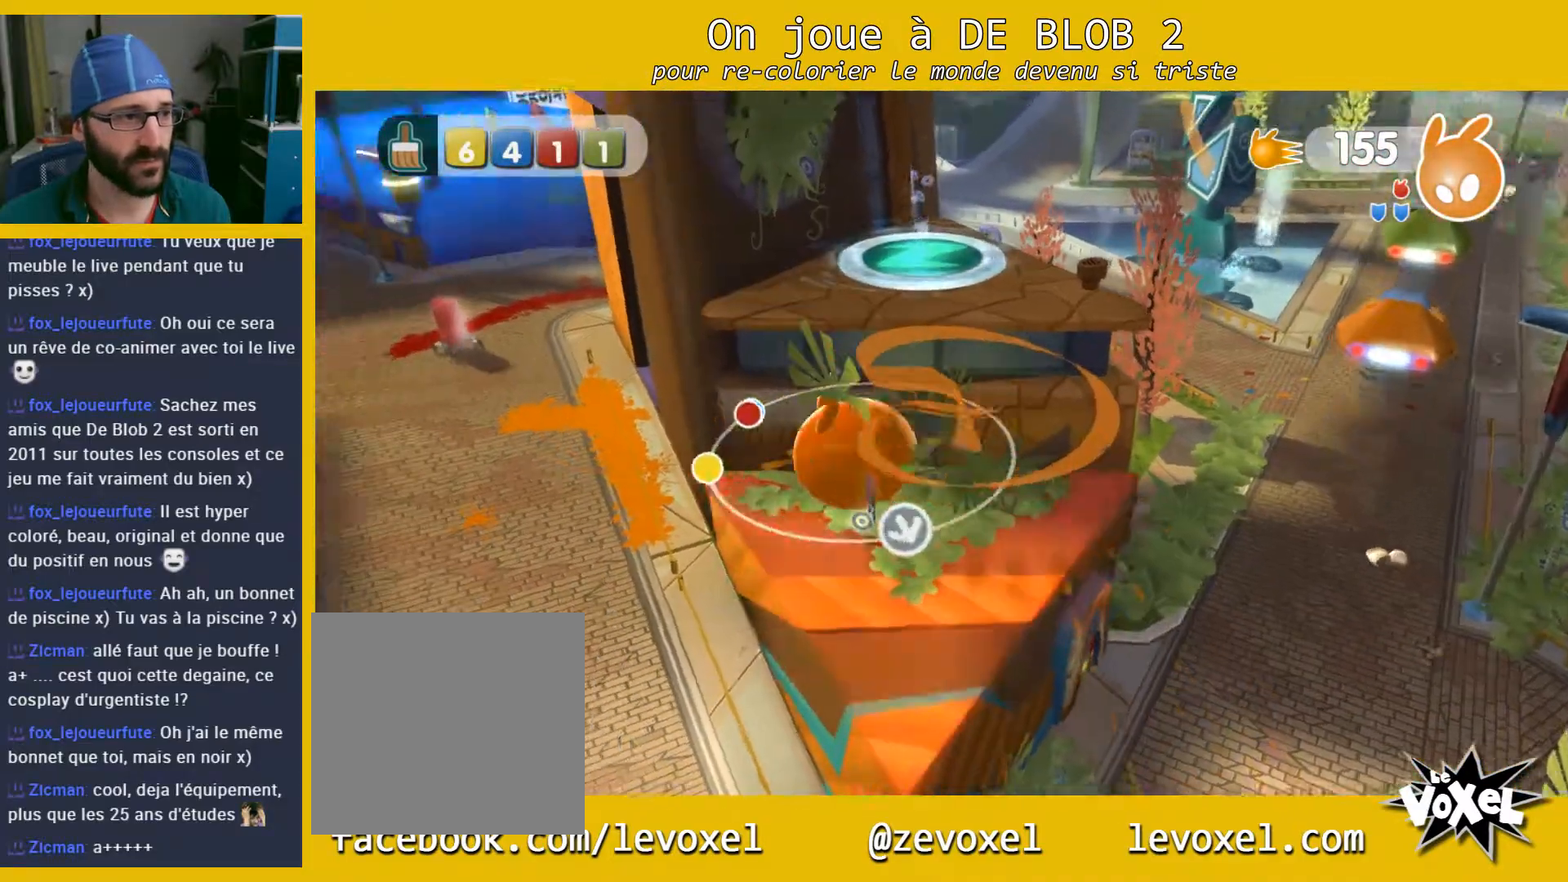
{"buttons": [], "left_stick": "up-left", "right_stick": "center", "events": [[167, "left_stick", "center"], [500, "left_stick", "up-left"]]}
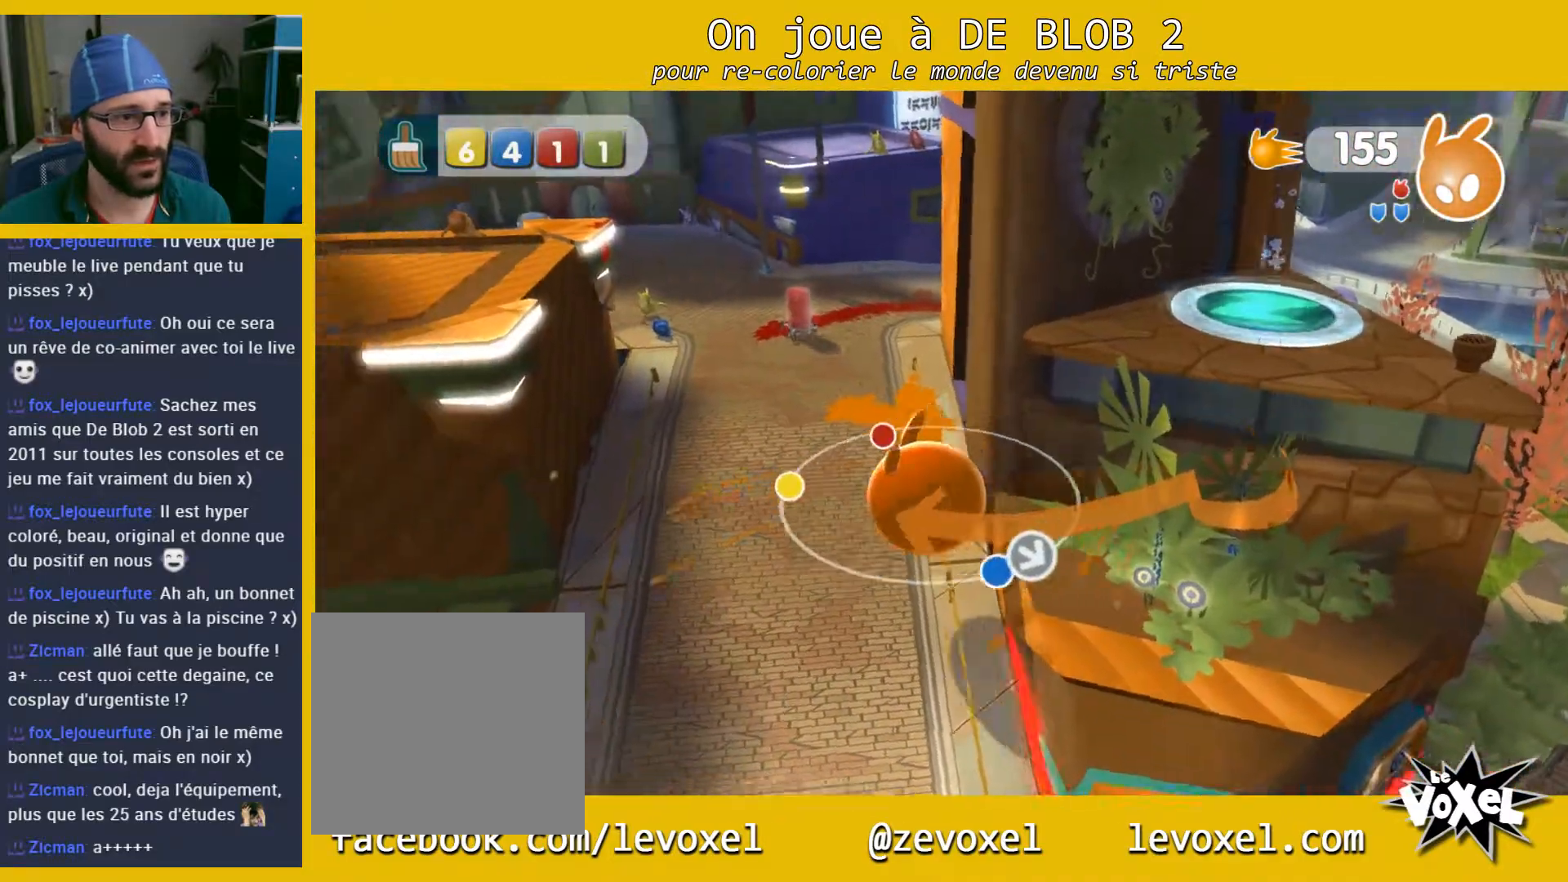
{"buttons": [], "left_stick": "up-left", "right_stick": "center", "events": []}
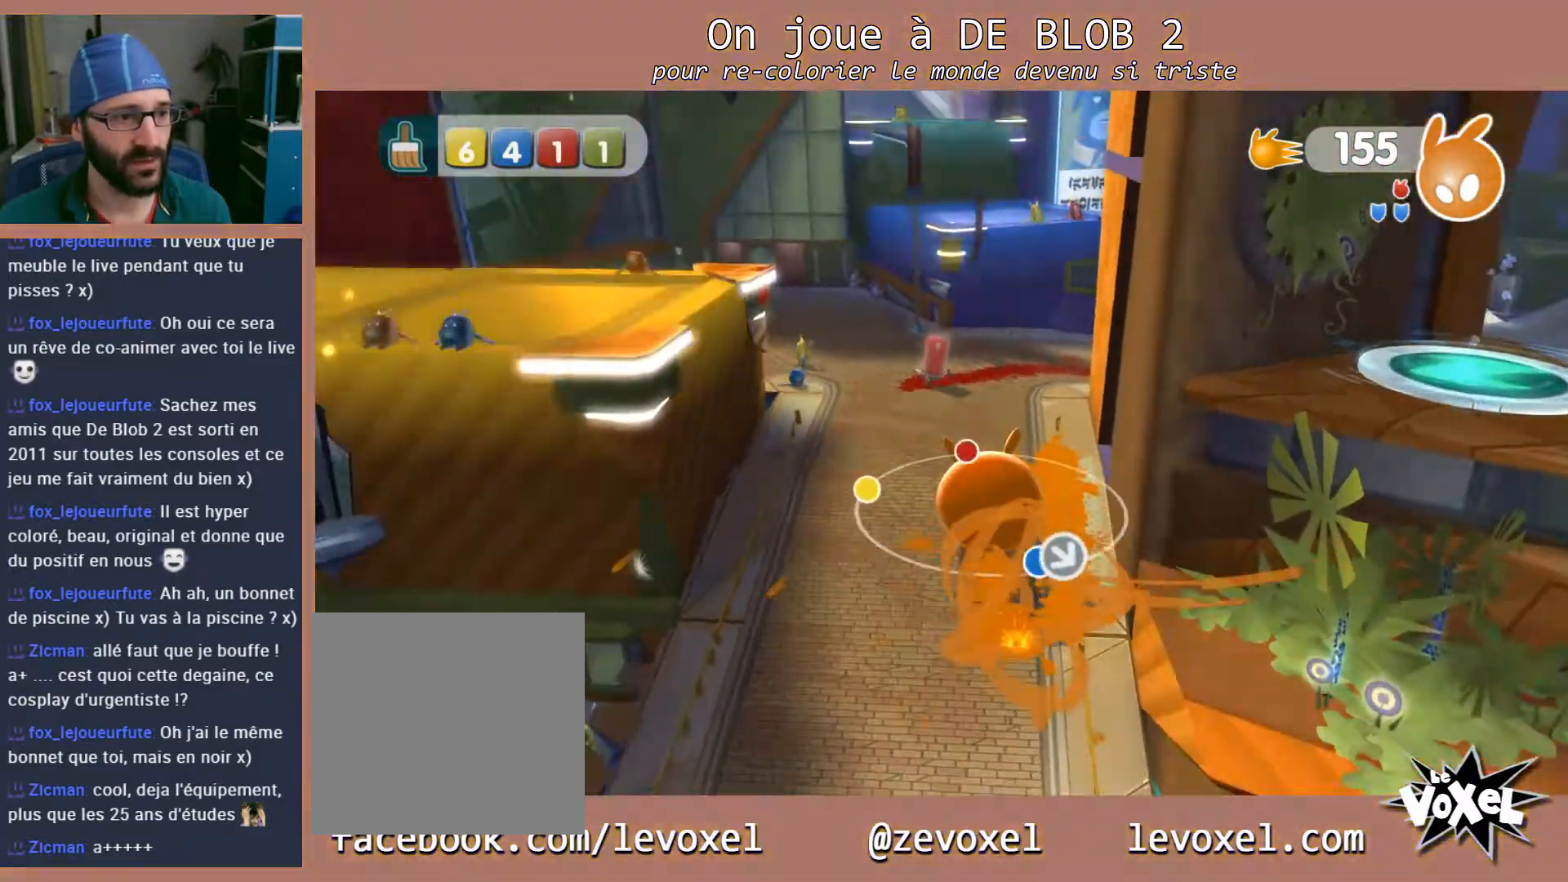
{"buttons": [], "left_stick": "center", "right_stick": "center", "events": [[100, "left_stick", "center"]]}
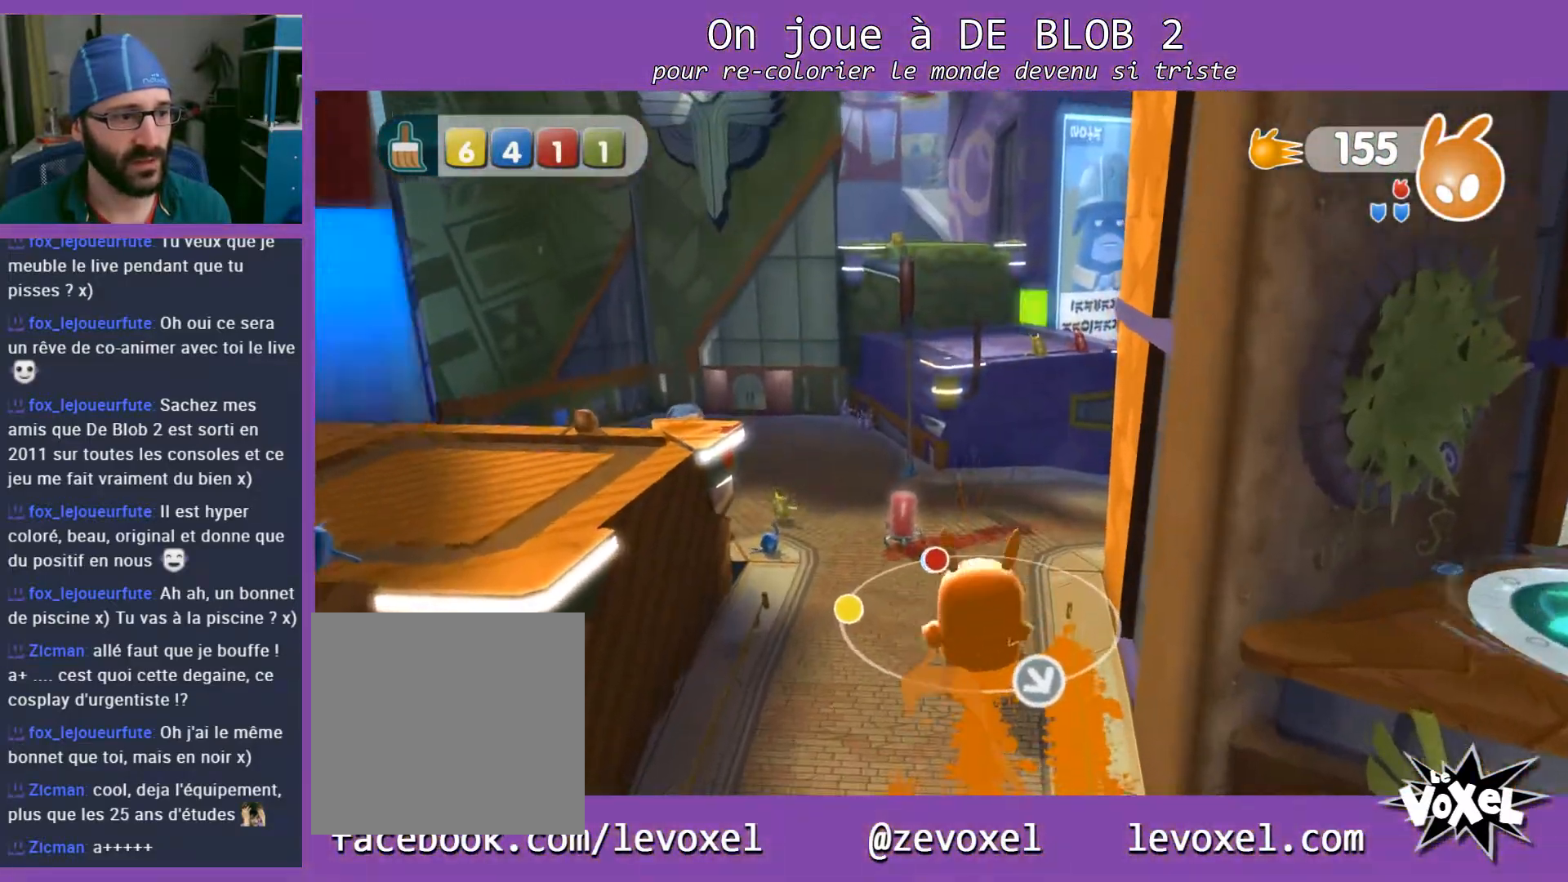
{"buttons": [], "left_stick": "center", "right_stick": "left", "events": [[267, "right_stick", "left"]]}
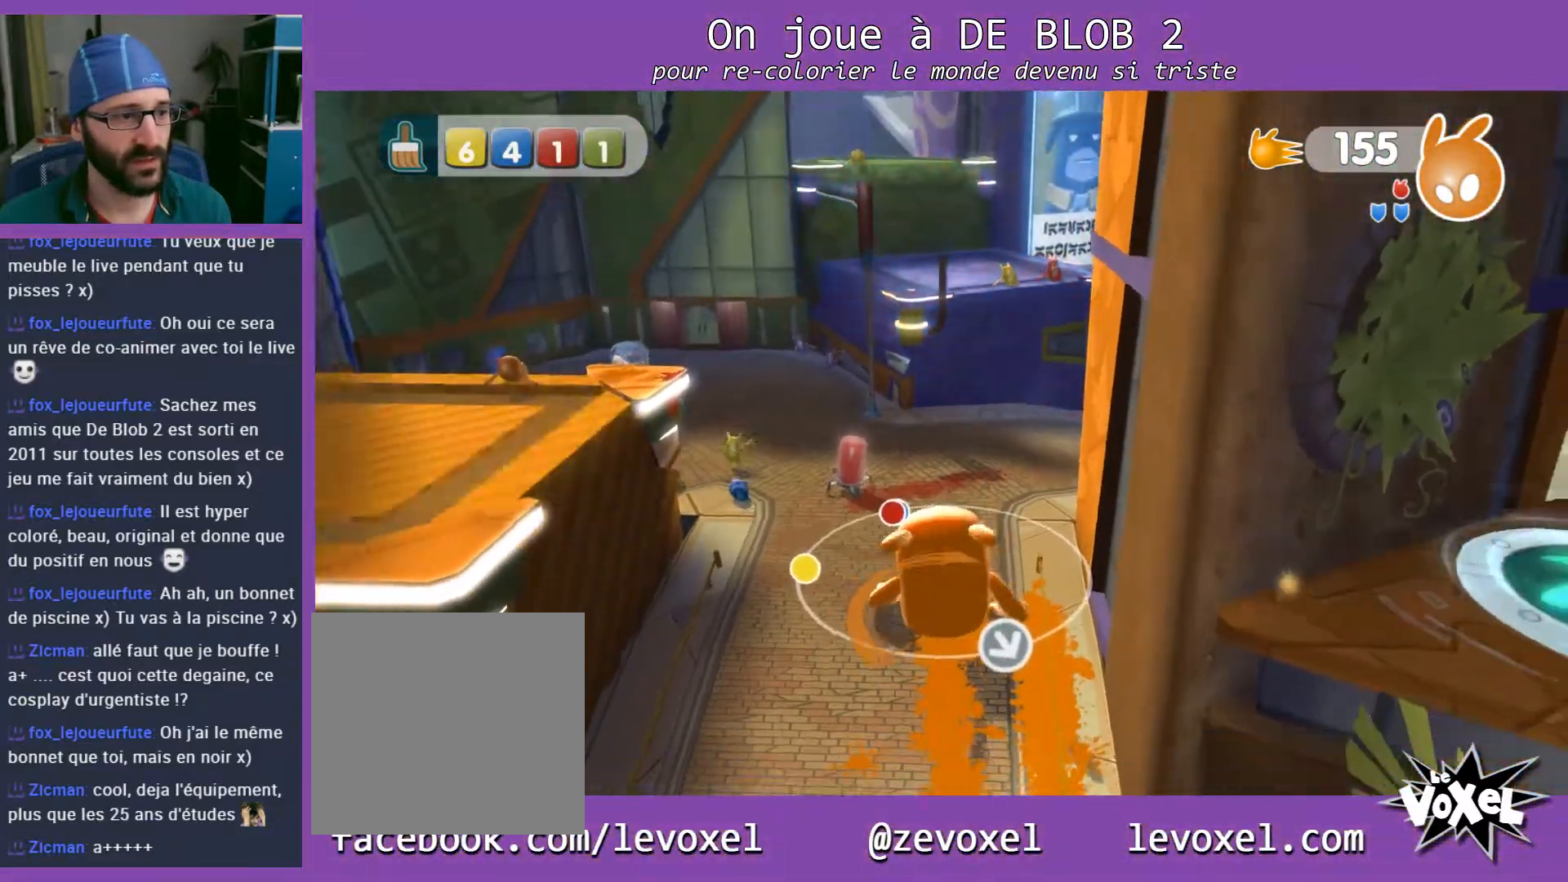
{"buttons": [], "left_stick": "center", "right_stick": "center", "events": [[67, "right_stick", "center"]]}
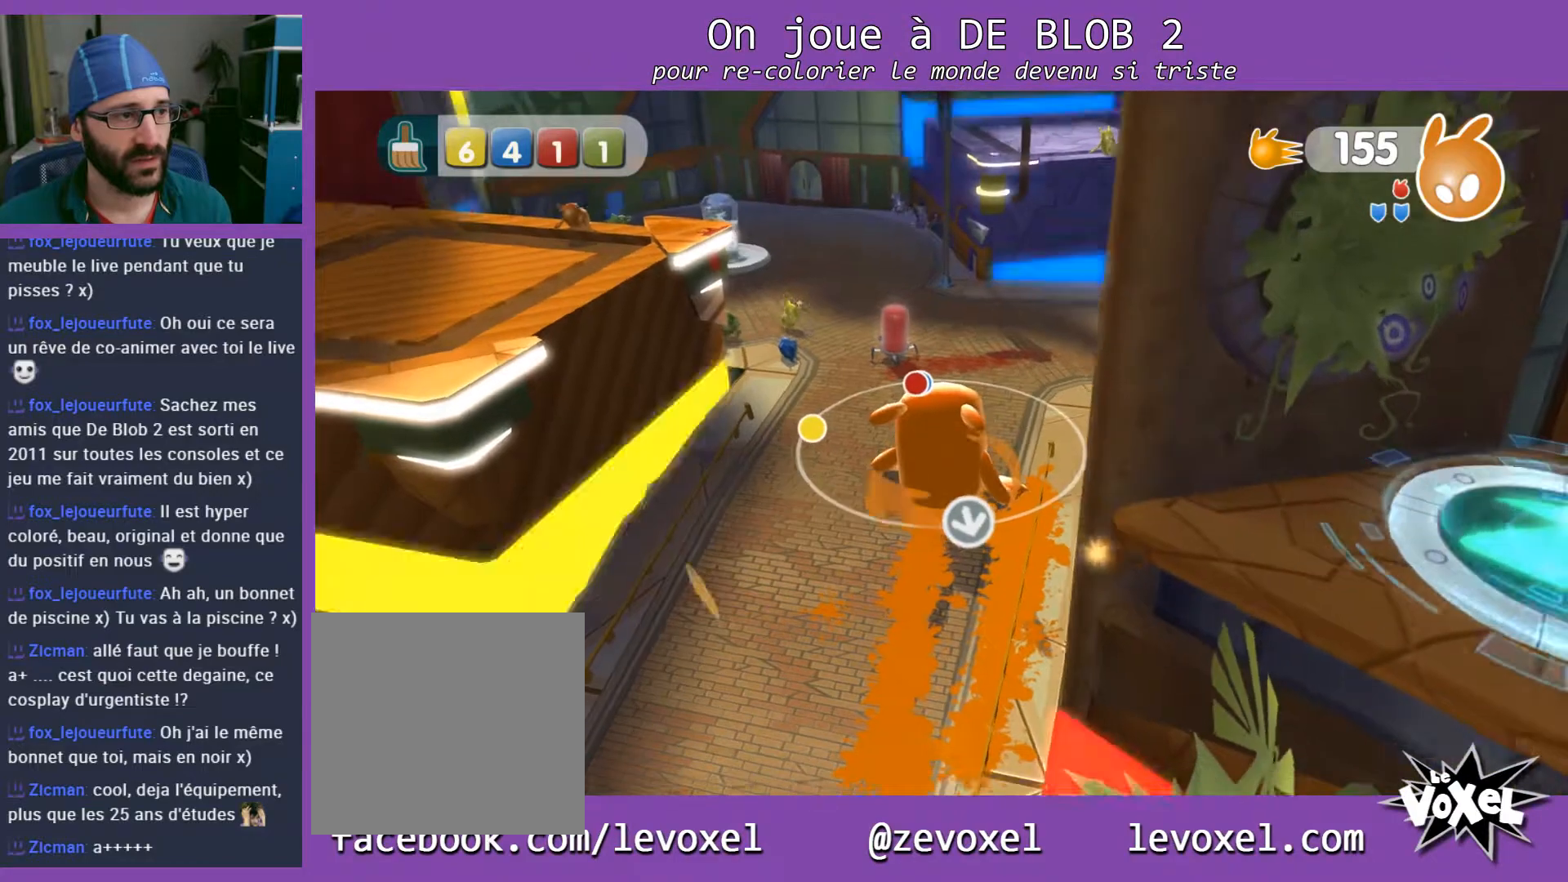
{"buttons": [], "left_stick": "up-left", "right_stick": "center", "events": [[433, "left_stick", "up-left"]]}
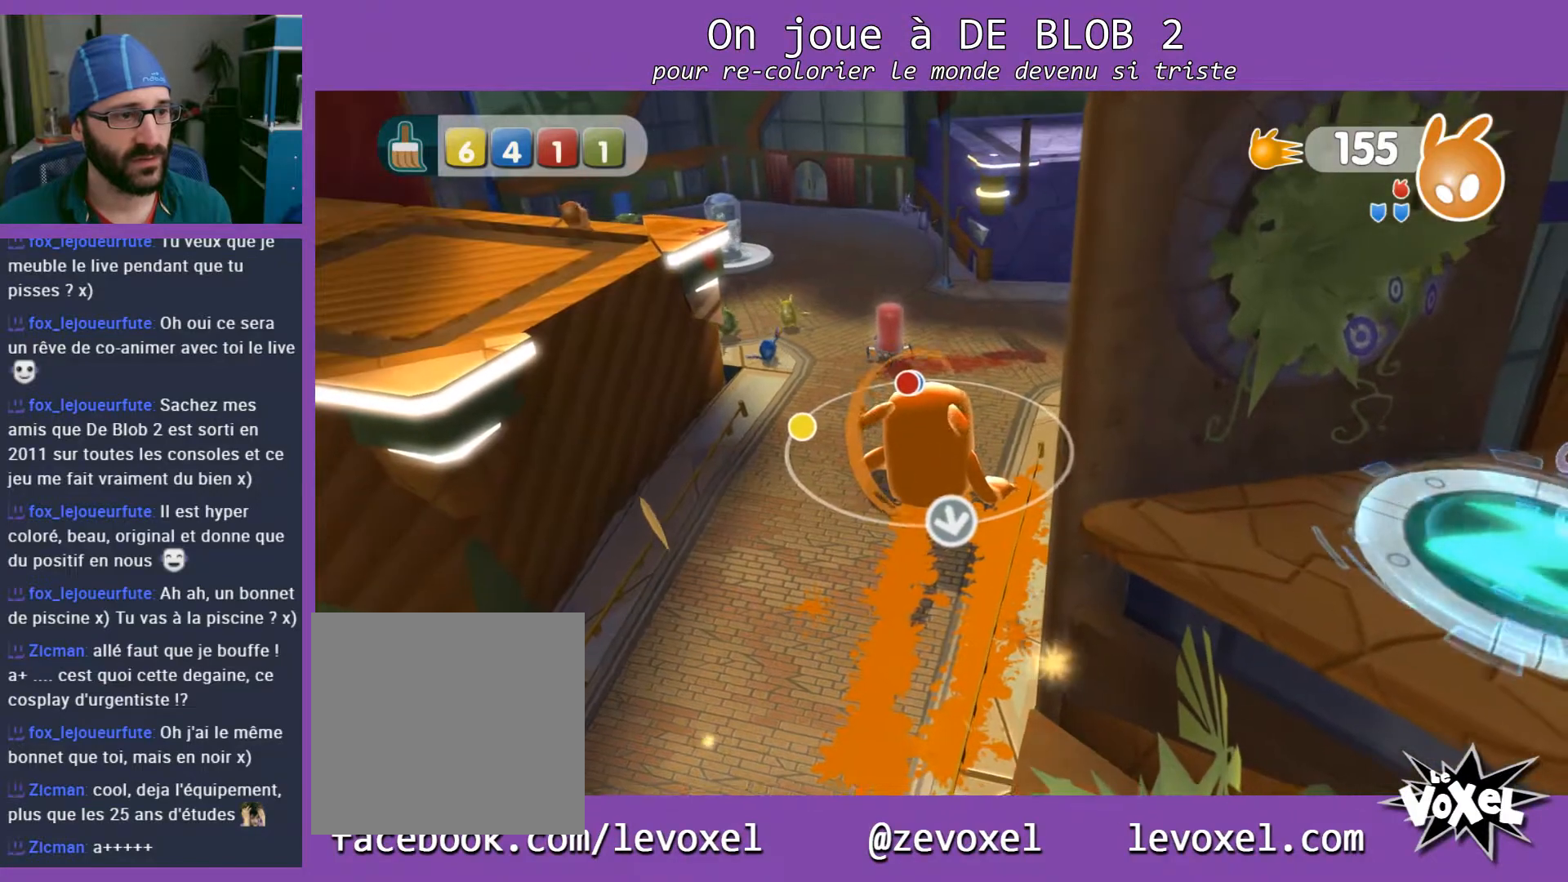
{"buttons": [], "left_stick": "up", "right_stick": "center", "events": [[300, "left_stick", "up"]]}
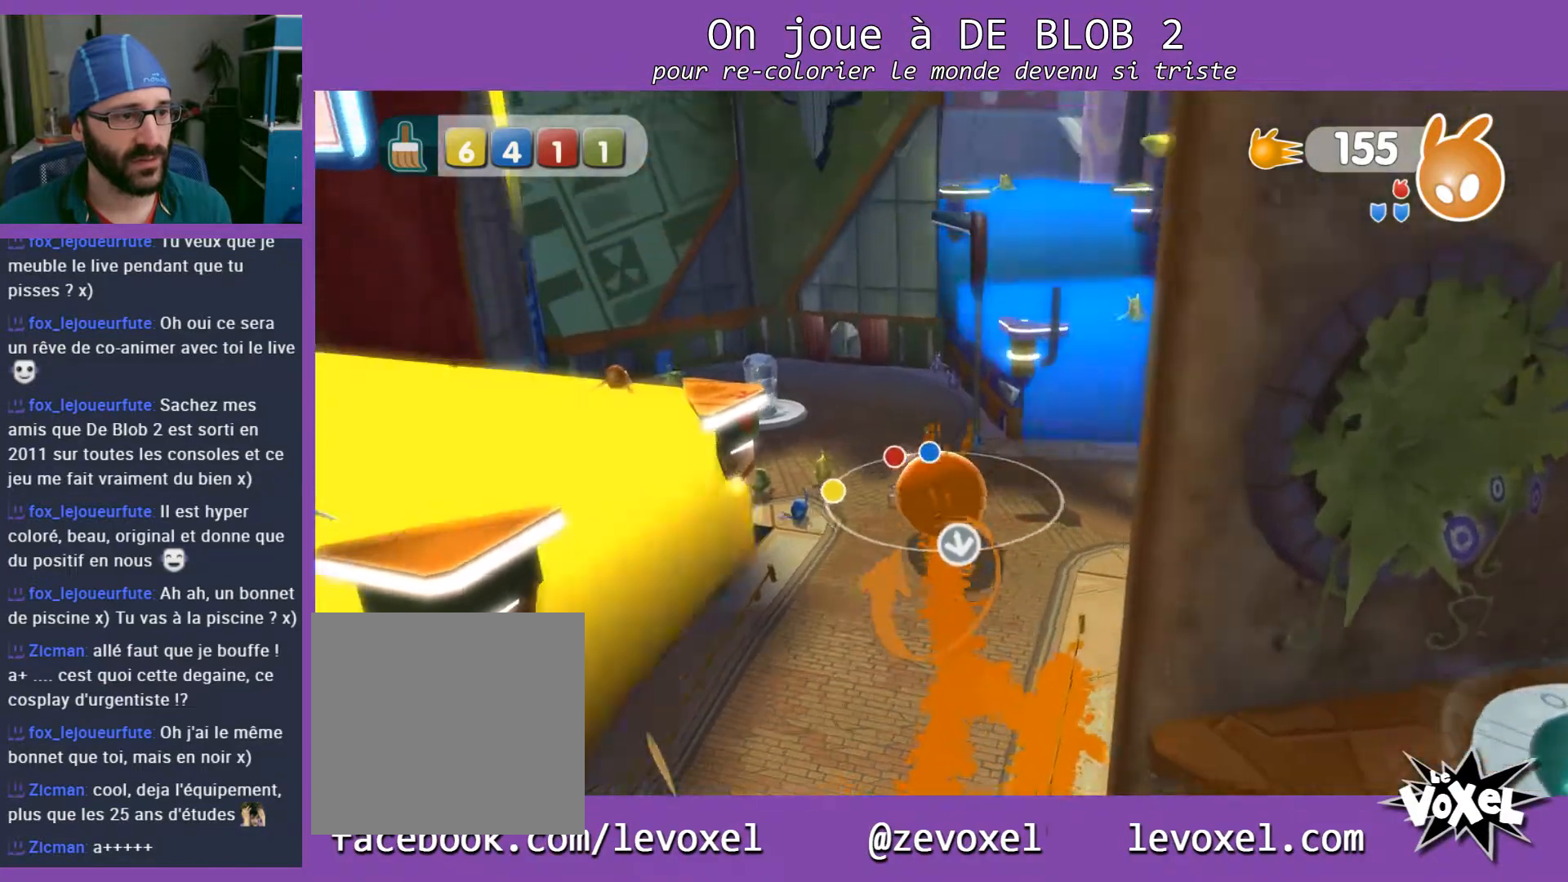
{"buttons": [], "left_stick": "up-left", "right_stick": "center", "events": [[67, "left_stick", "center"], [500, "left_stick", "up-left"]]}
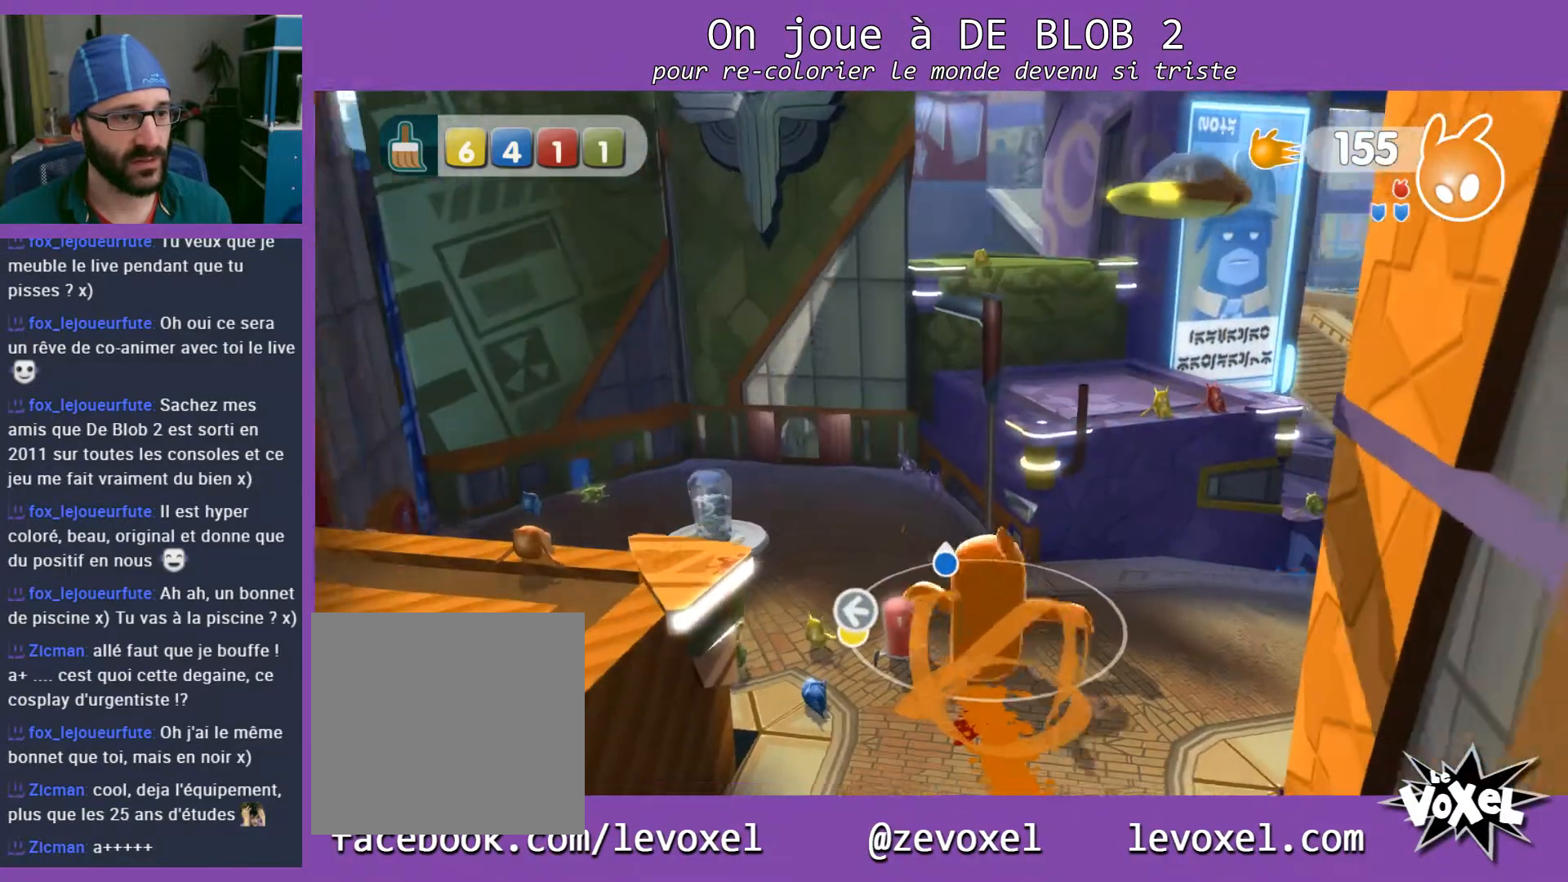
{"buttons": [], "left_stick": "up-left", "right_stick": "center", "events": []}
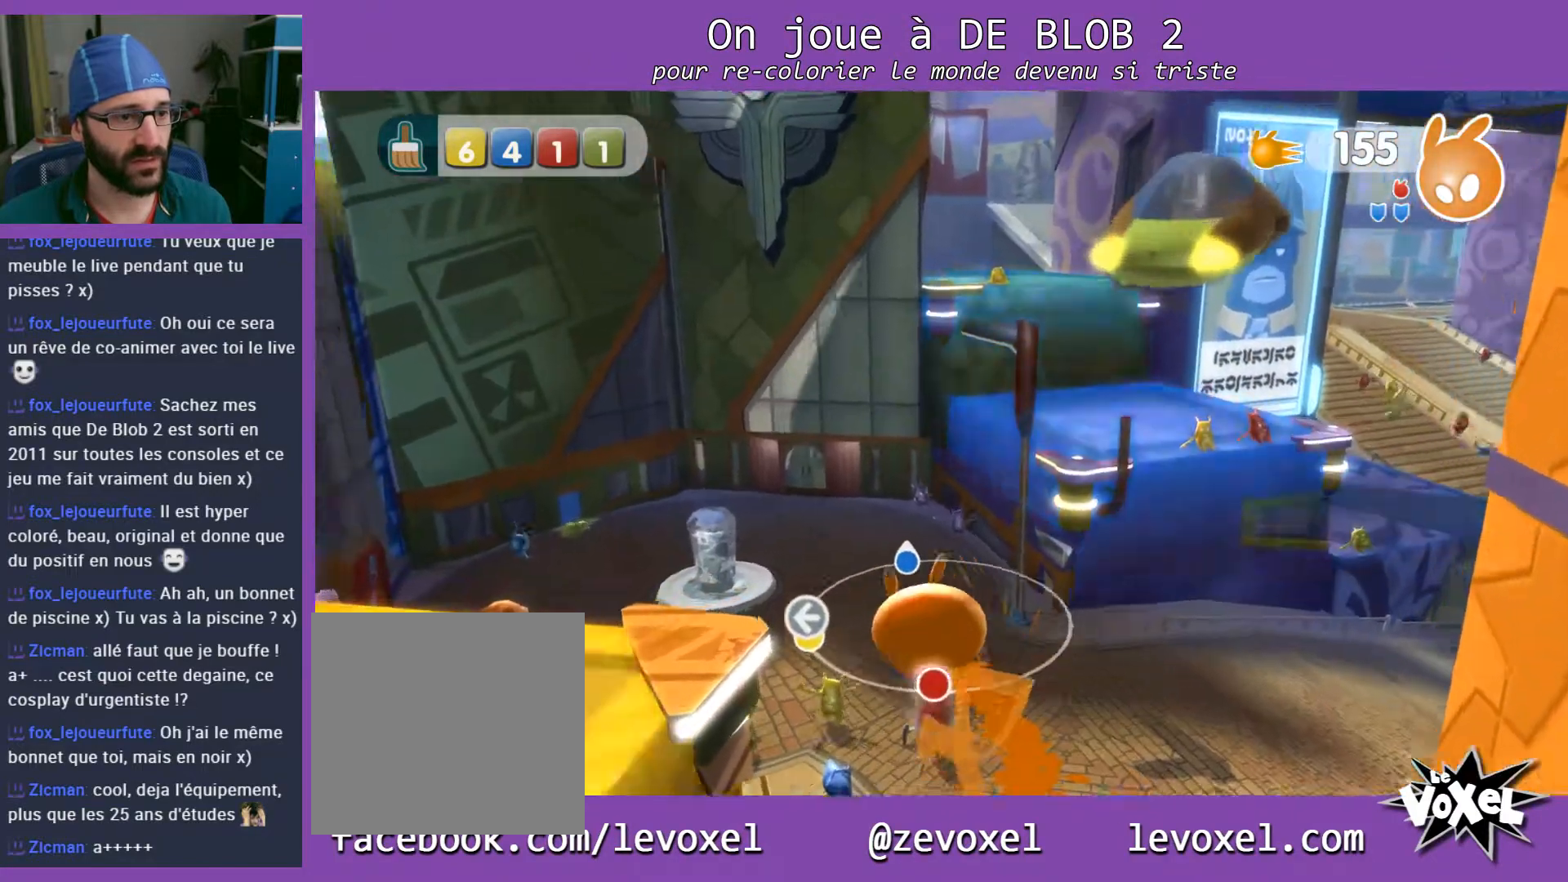
{"buttons": [], "left_stick": "up", "right_stick": "center", "events": [[67, "left_stick", "left"], [333, "left_stick", "up-left"], [433, "left_stick", "up"]]}
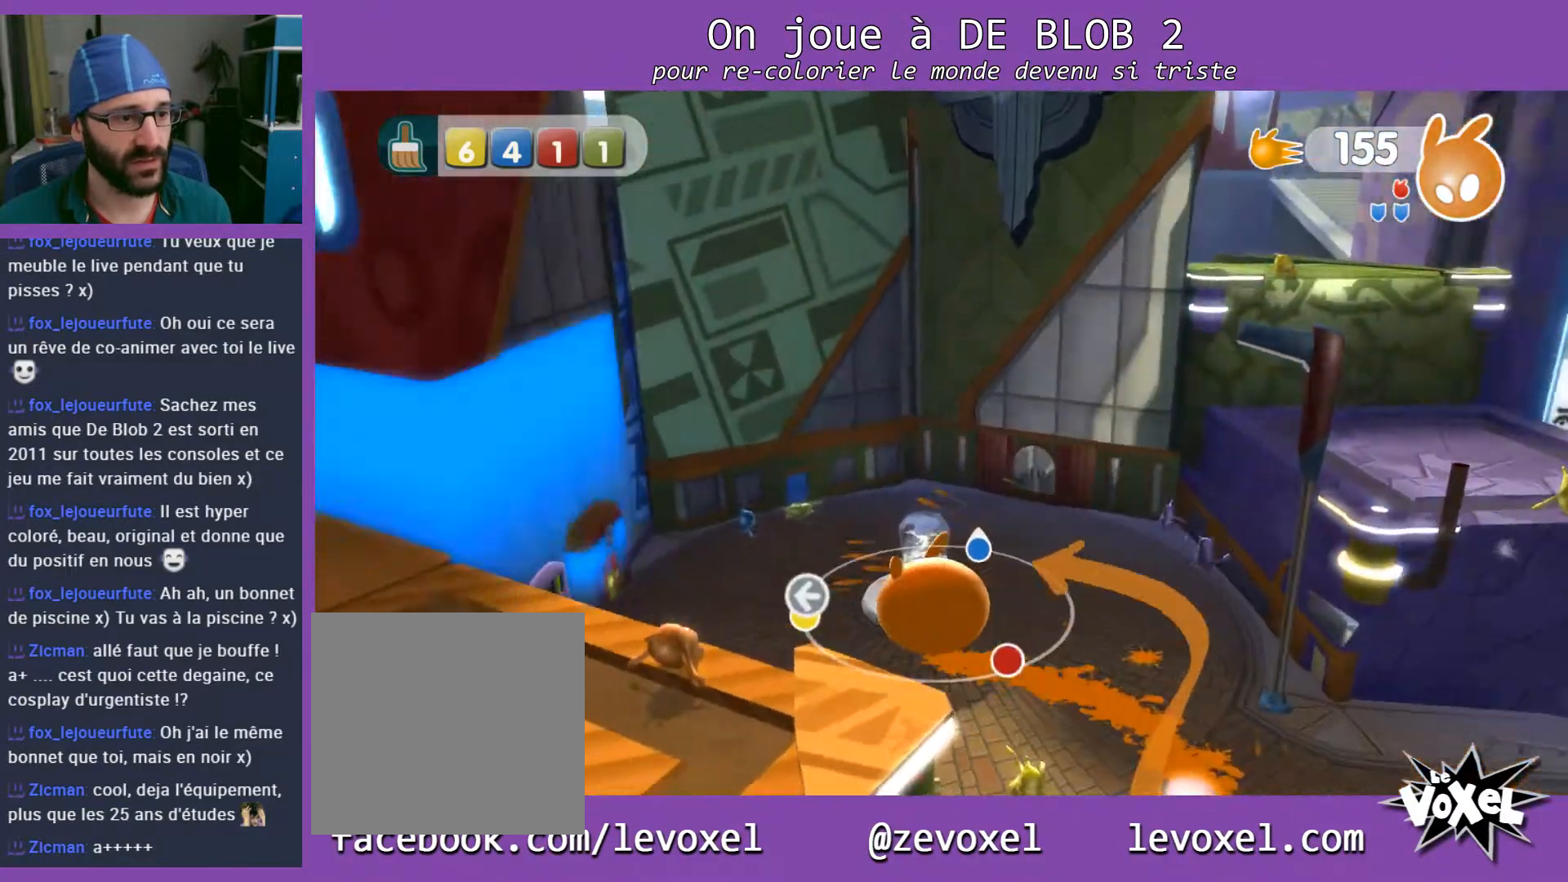
{"buttons": [], "left_stick": "down-right", "right_stick": "center", "events": [[167, "left_stick", "down-right"]]}
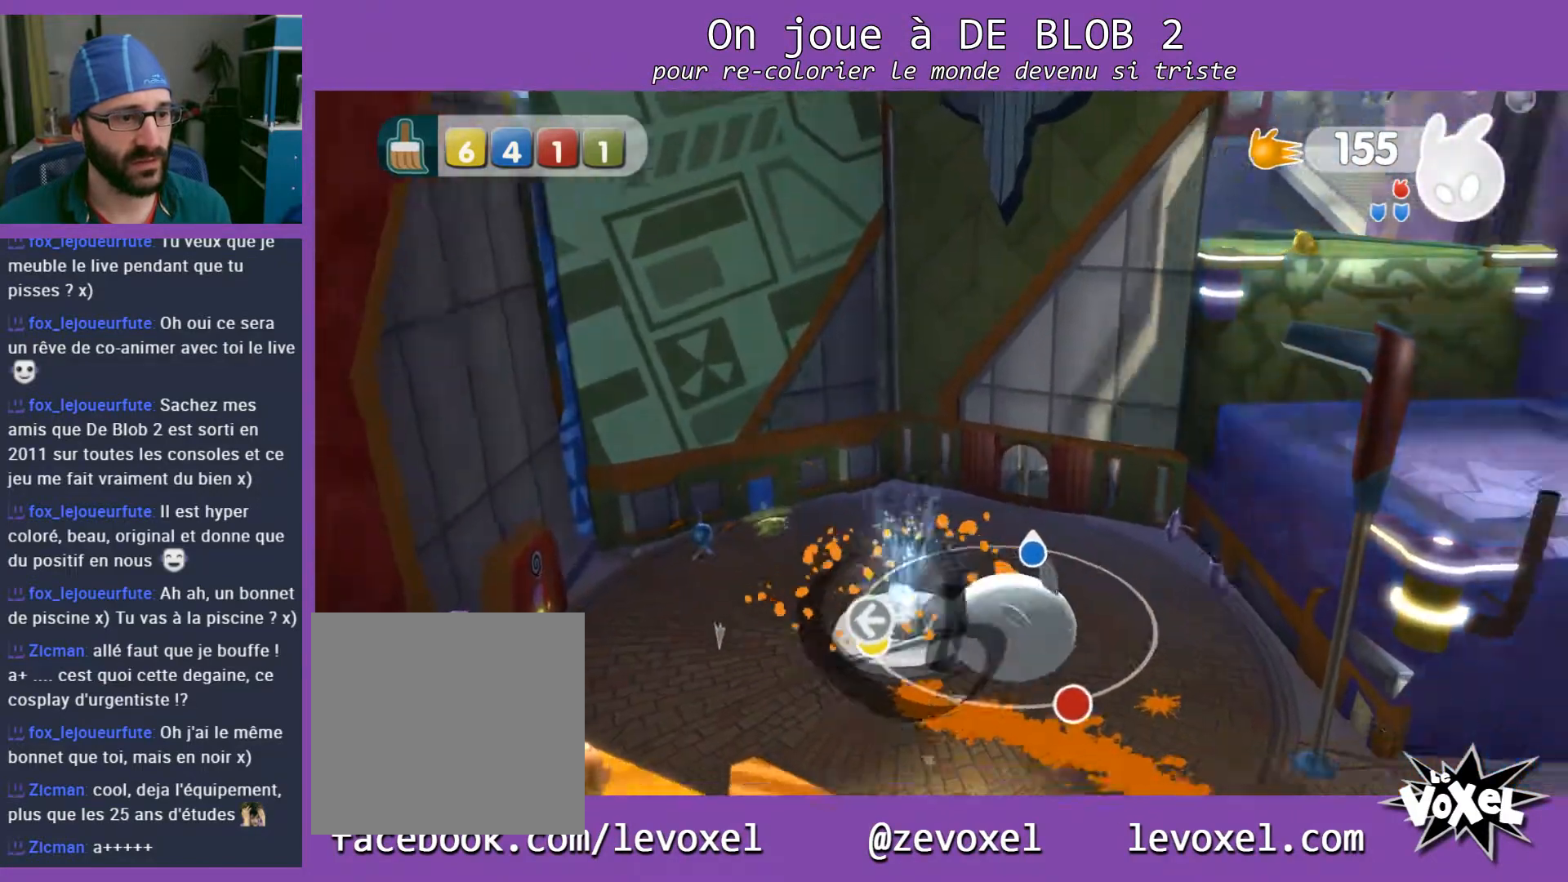
{"buttons": [], "left_stick": "up-right", "right_stick": "center", "events": [[100, "A", "down"], [167, "left_stick", "up-right"], [500, "A", "up"]]}
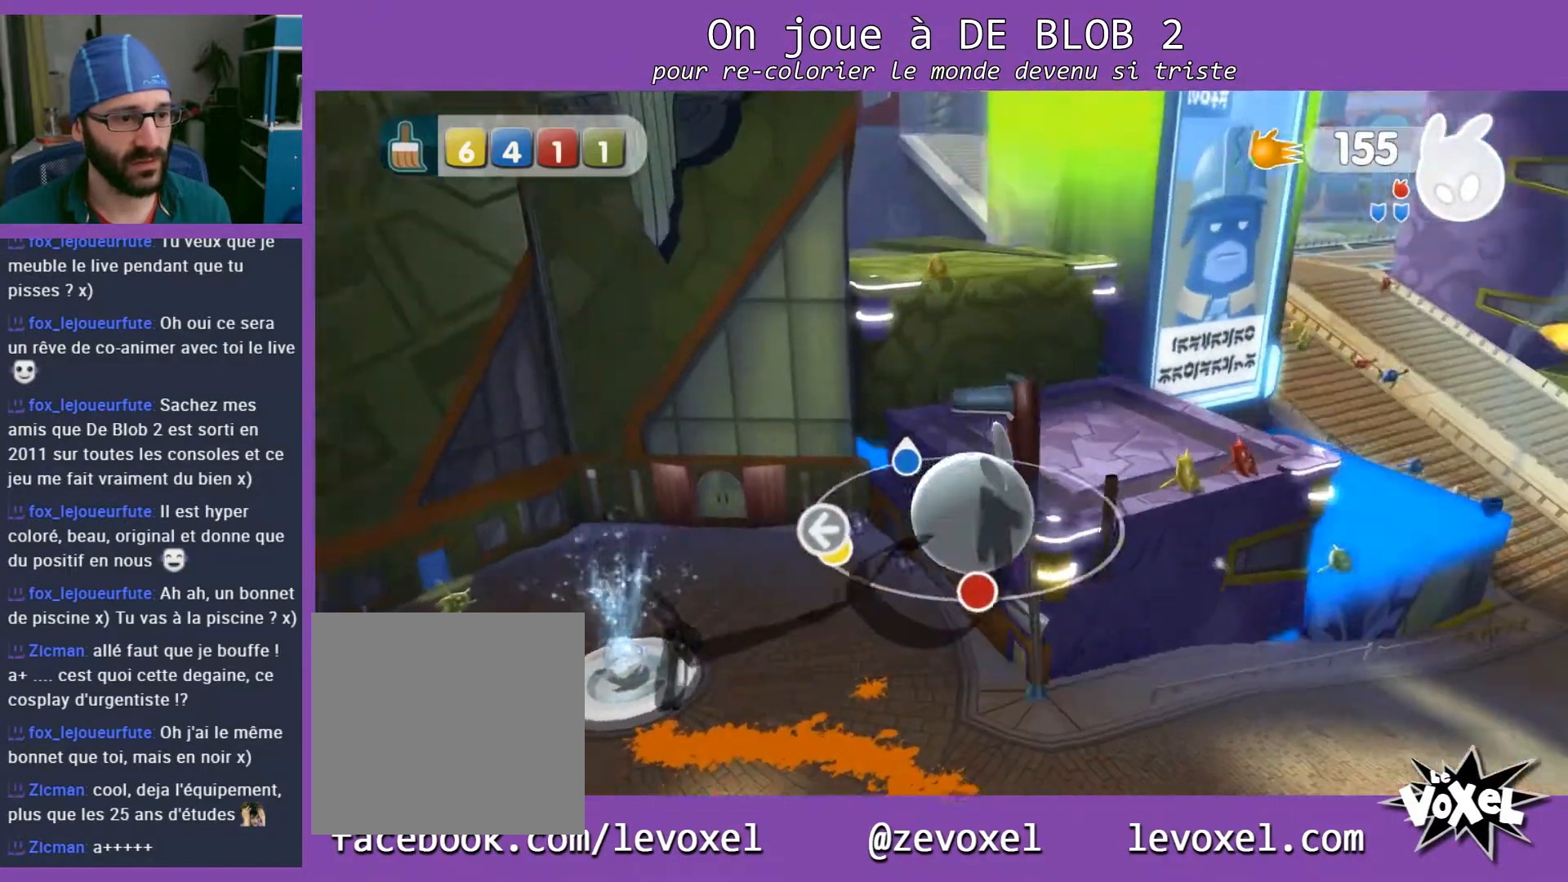
{"buttons": [], "left_stick": "up", "right_stick": "center", "events": [[133, "left_stick", "up"]]}
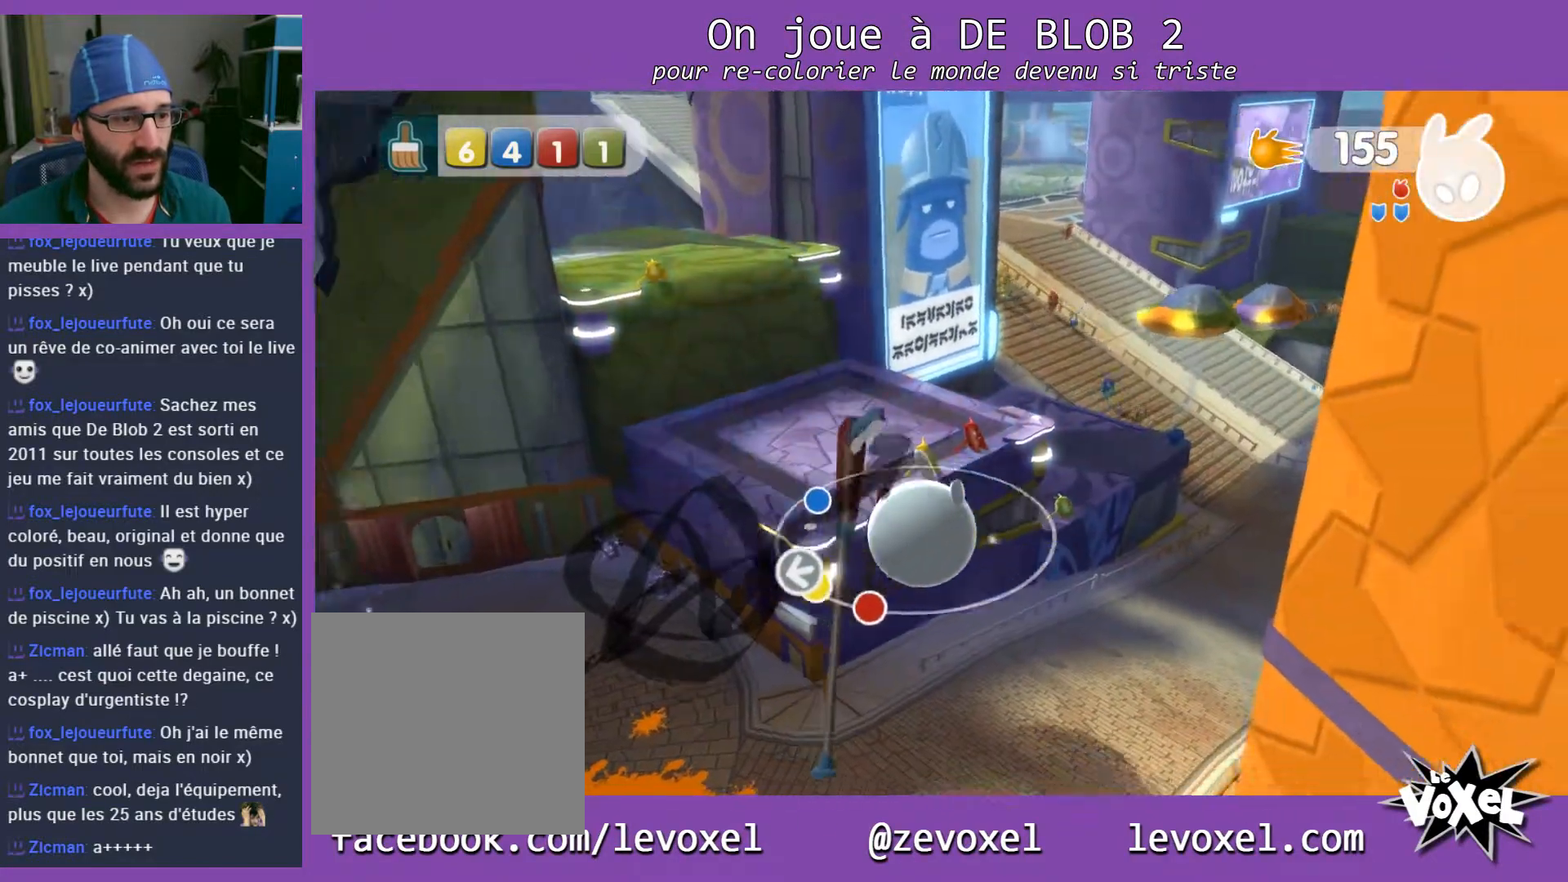
{"buttons": [], "left_stick": "center", "right_stick": "center", "events": [[333, "left_stick", "center"]]}